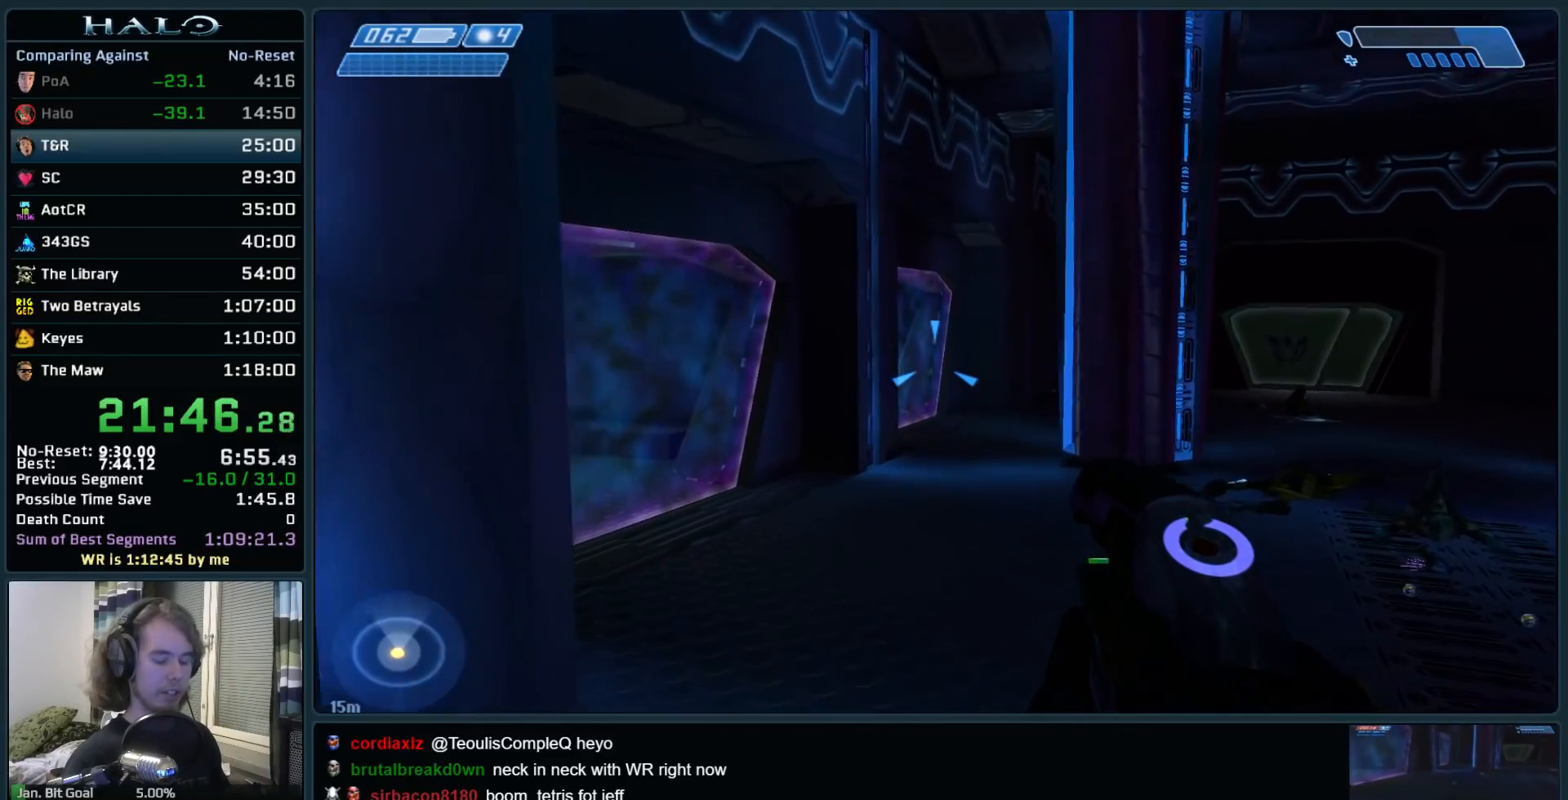
Gameplay with keyboard and mouse; each line is a JSON object with the keys and mouse buttons held at the frame after it. "events" lists presses ("down") and releases ("up") of ".", "0", "1", "2", "3", "4", "5", "6", "7", "8", "9", "a", "alt_l", "alt_r", "b", "backspace", "c", "caps_lock", "comma", "ctrl", "d", "down", "e", "f", "g", "h", "i", "j", "k", "l", "left", "m", "n", "o", "q", "r", "return", "right", "s", "shift", "space", "super", "t", "tab", "tilde", "u", "up", "v", "w", "x", "y", "z", "mouse_left", "mouse_right", "mouse_mb4" and "mouse_mb5" between this image and that frame as [ms after this image, input, new state], when the widget could be followed in between. "mouse_left", "mouse_right", "mouse_mb4", "mouse_mb5" = the "left", "right", "mb4", "mb5" buttons of the "mouse" list. No other keys are recorded. Not read: mouse_move.
{"keys": ["w"], "mouse": [], "events": []}
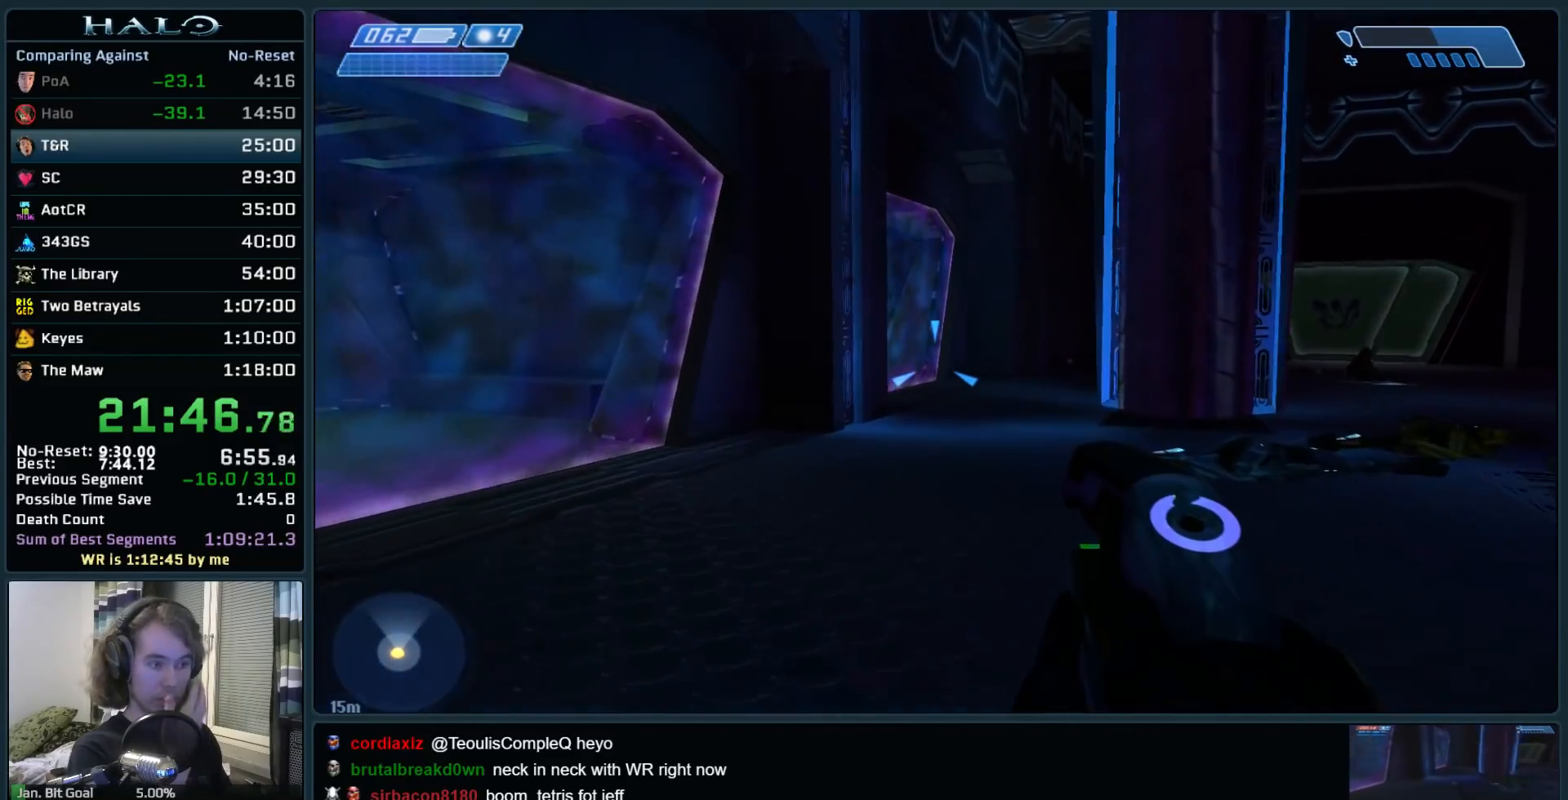
{"keys": ["w"], "mouse": [], "events": []}
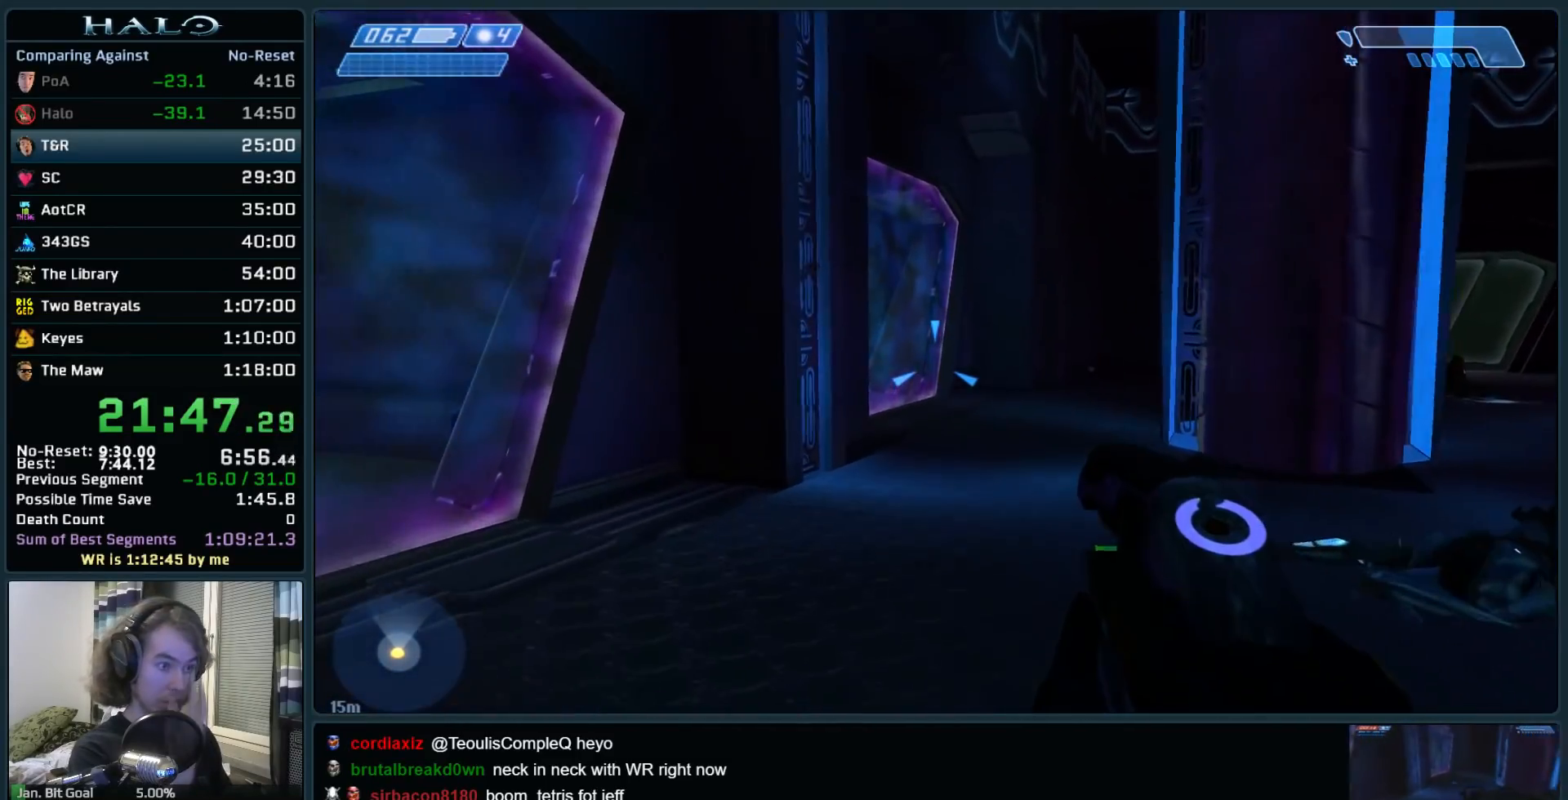
{"keys": ["w"], "mouse": [], "events": [[217, "q", "down"], [367, "q", "up"]]}
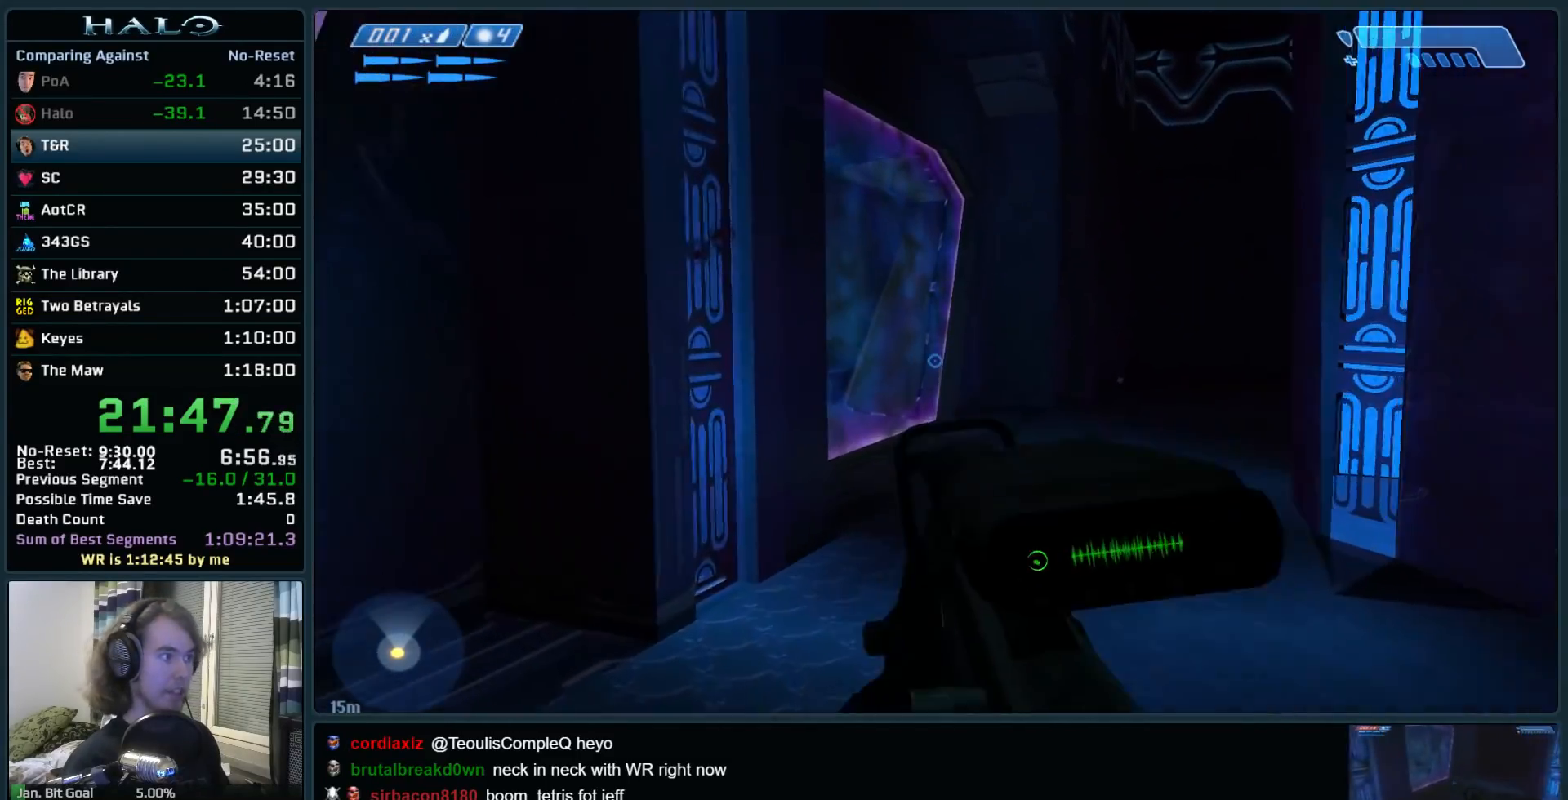
{"keys": ["w"], "mouse": [], "events": []}
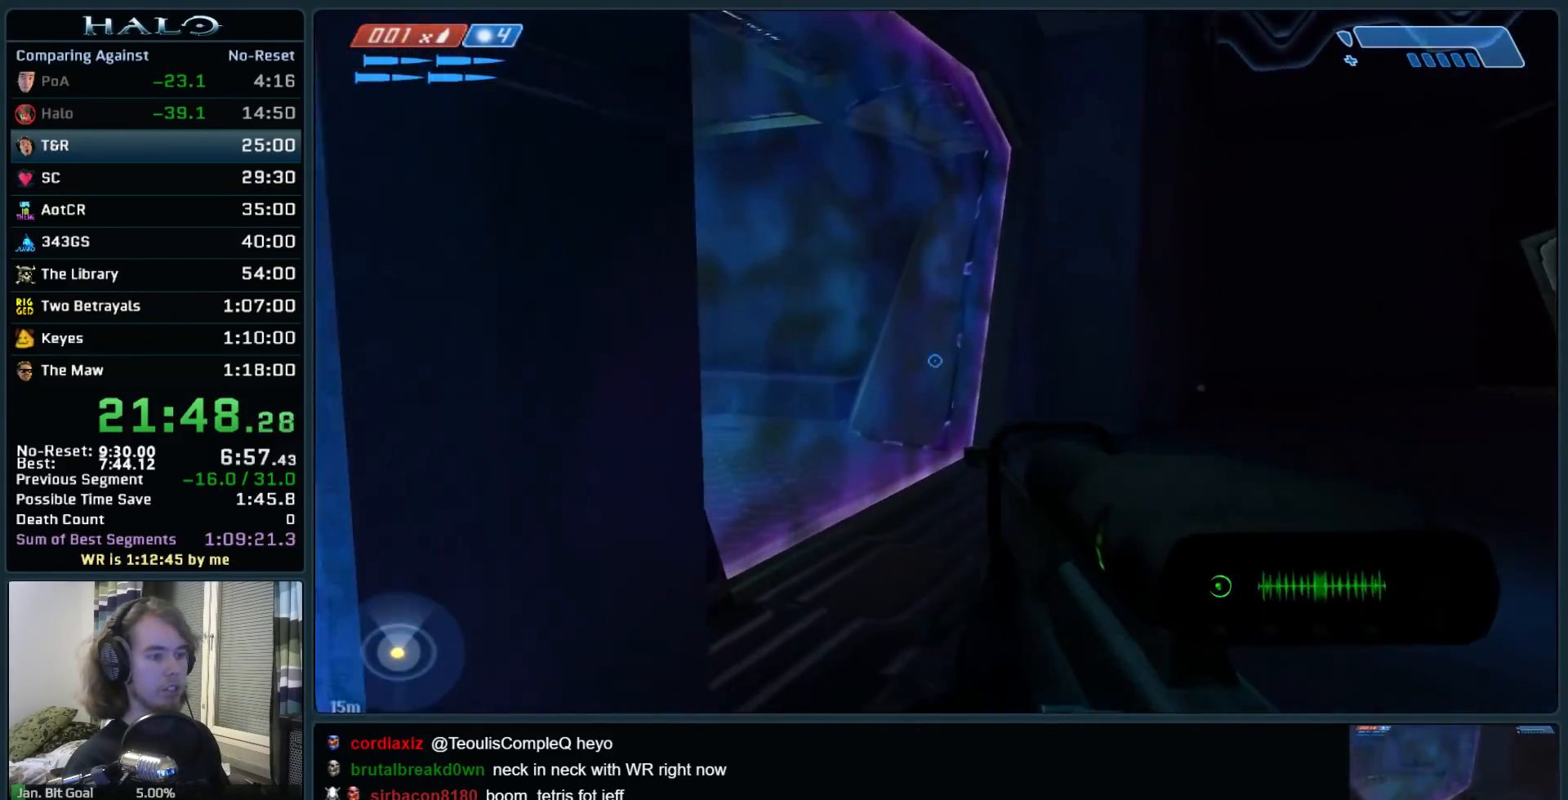
{"keys": ["w"], "mouse": [], "events": []}
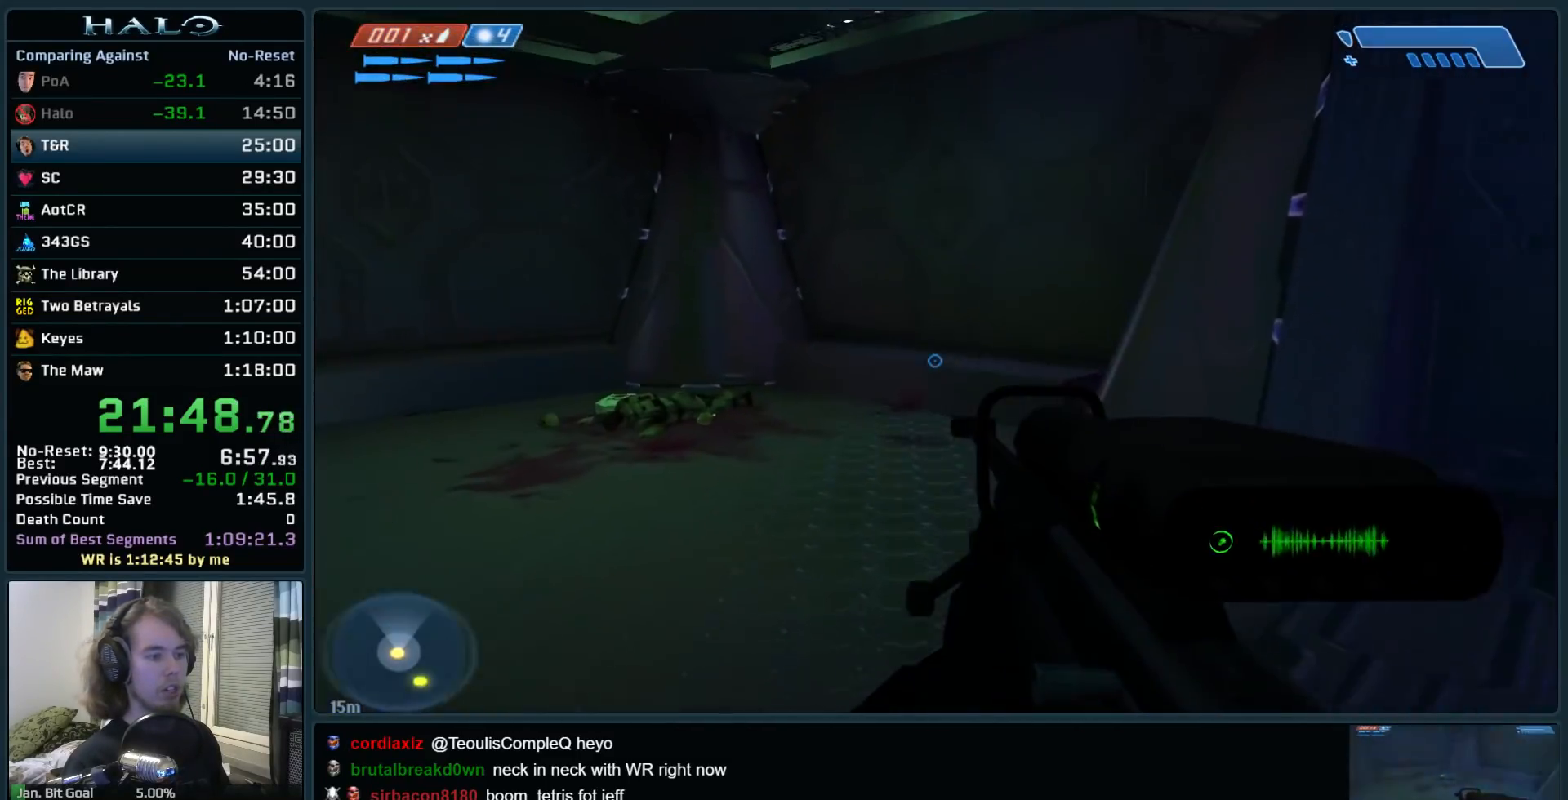
{"keys": ["w"], "mouse": [], "events": []}
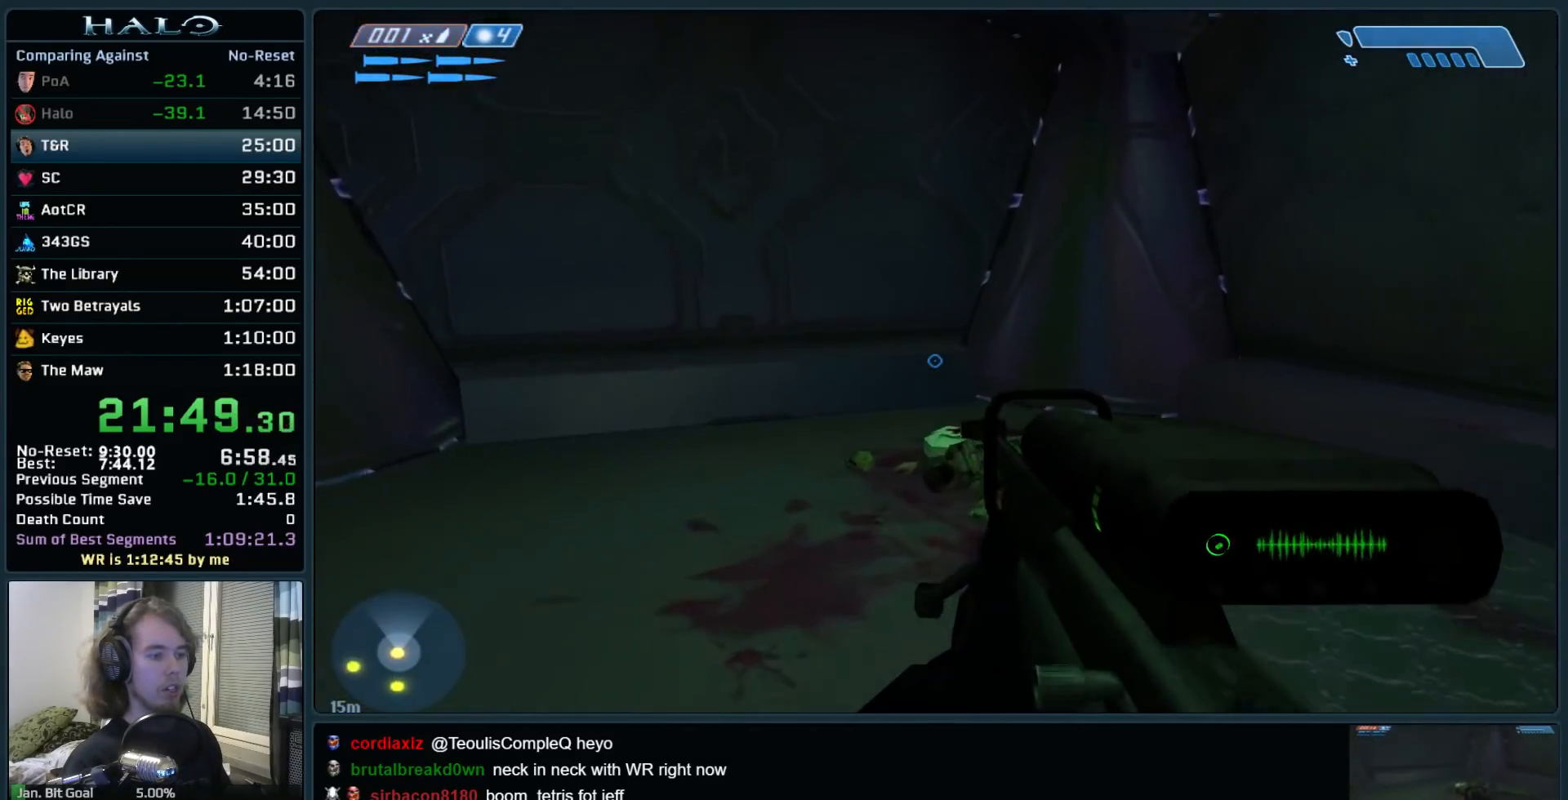
{"keys": ["w"], "mouse": [], "events": []}
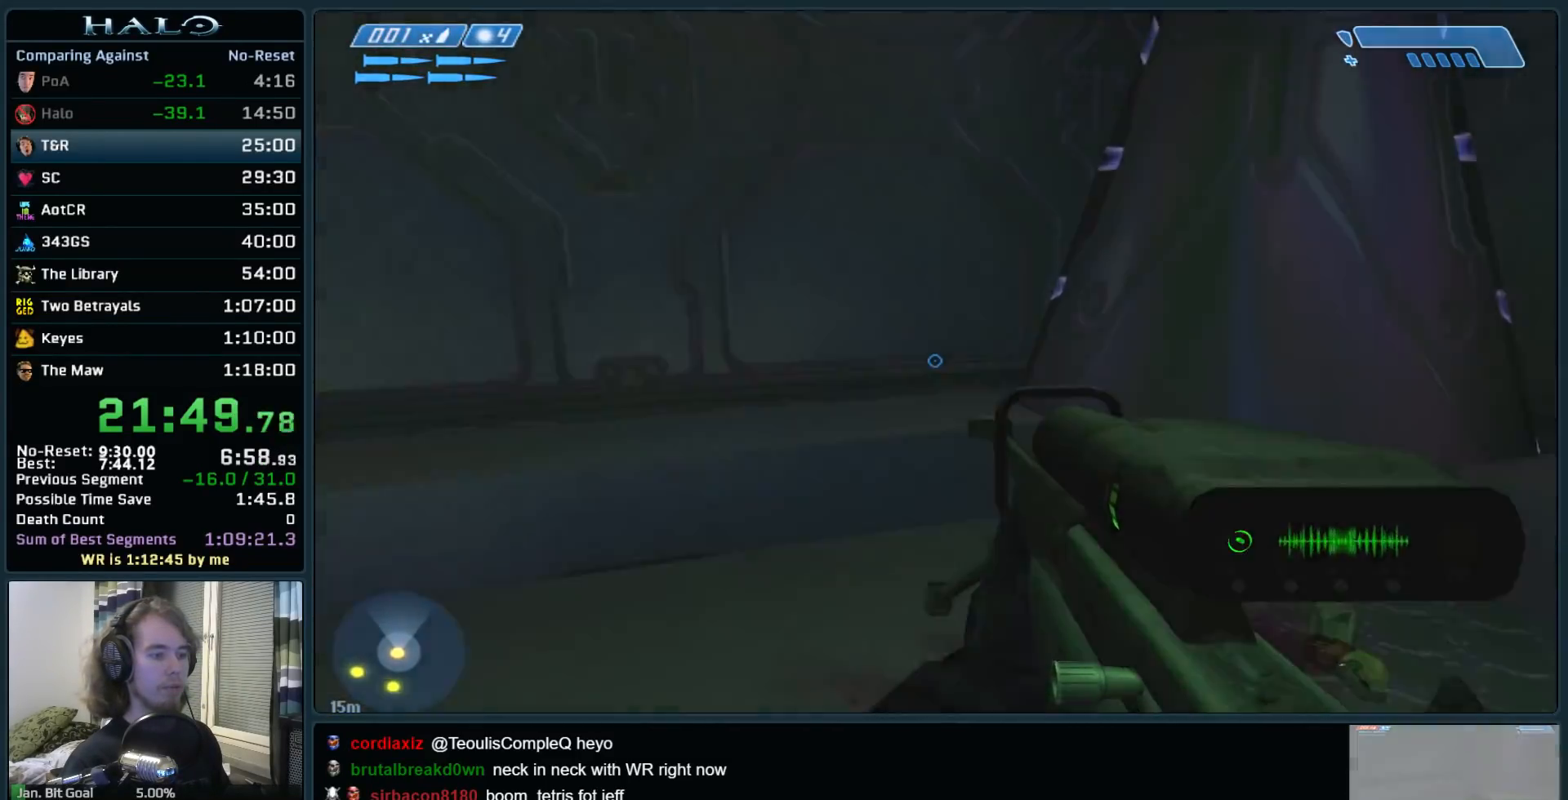
{"keys": [], "mouse": [], "events": [[167, "d", "down"], [450, "return", "down"], [483, "d", "up"], [483, "return", "up"], [483, "w", "up"]]}
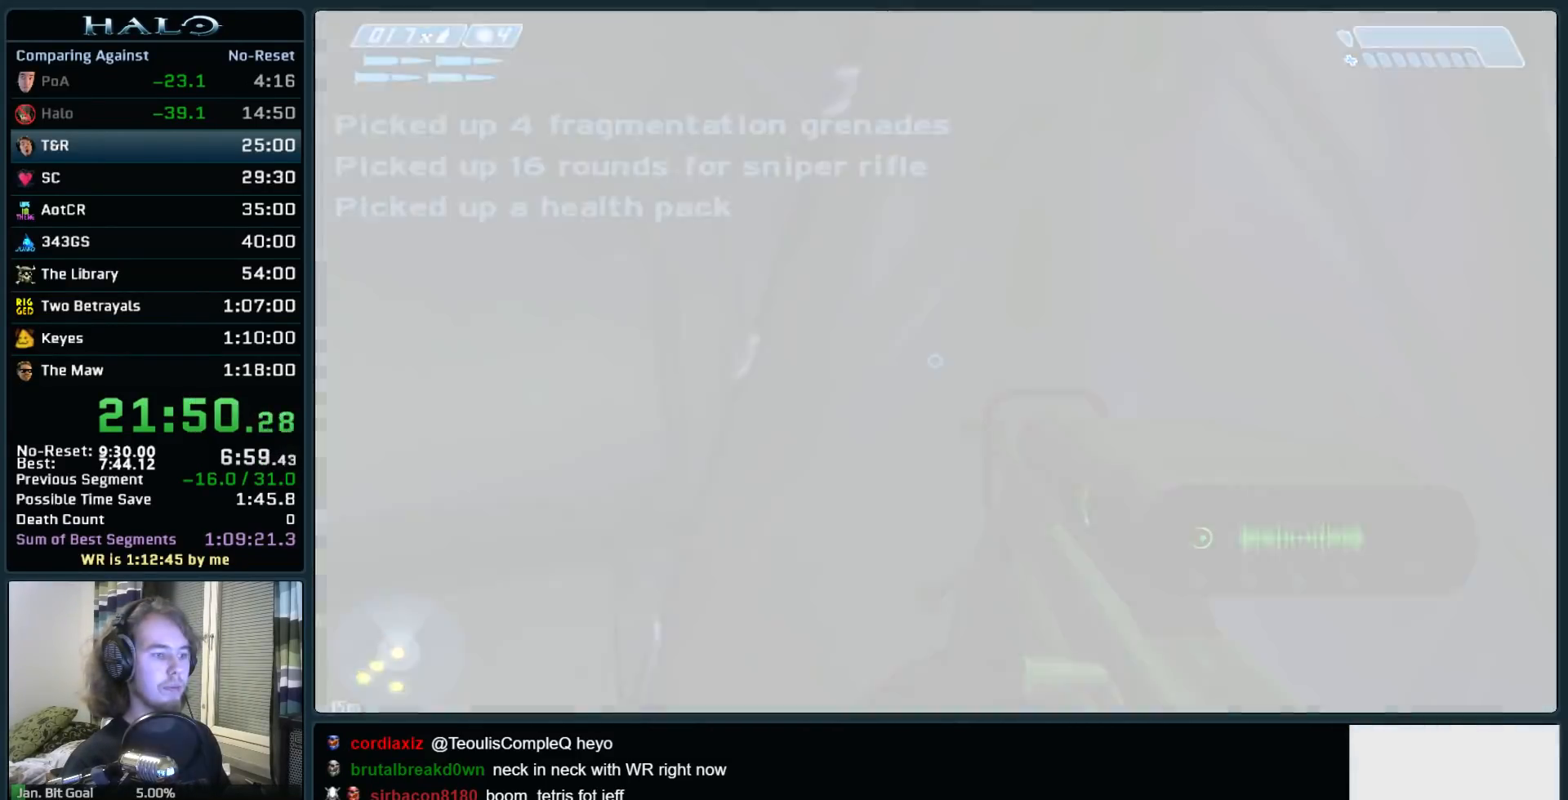
{"keys": ["return", "w"], "mouse": [], "events": [[133, "return", "down"], [133, "w", "down"], [217, "return", "up"], [267, "return", "down"], [367, "return", "up"], [450, "return", "down"]]}
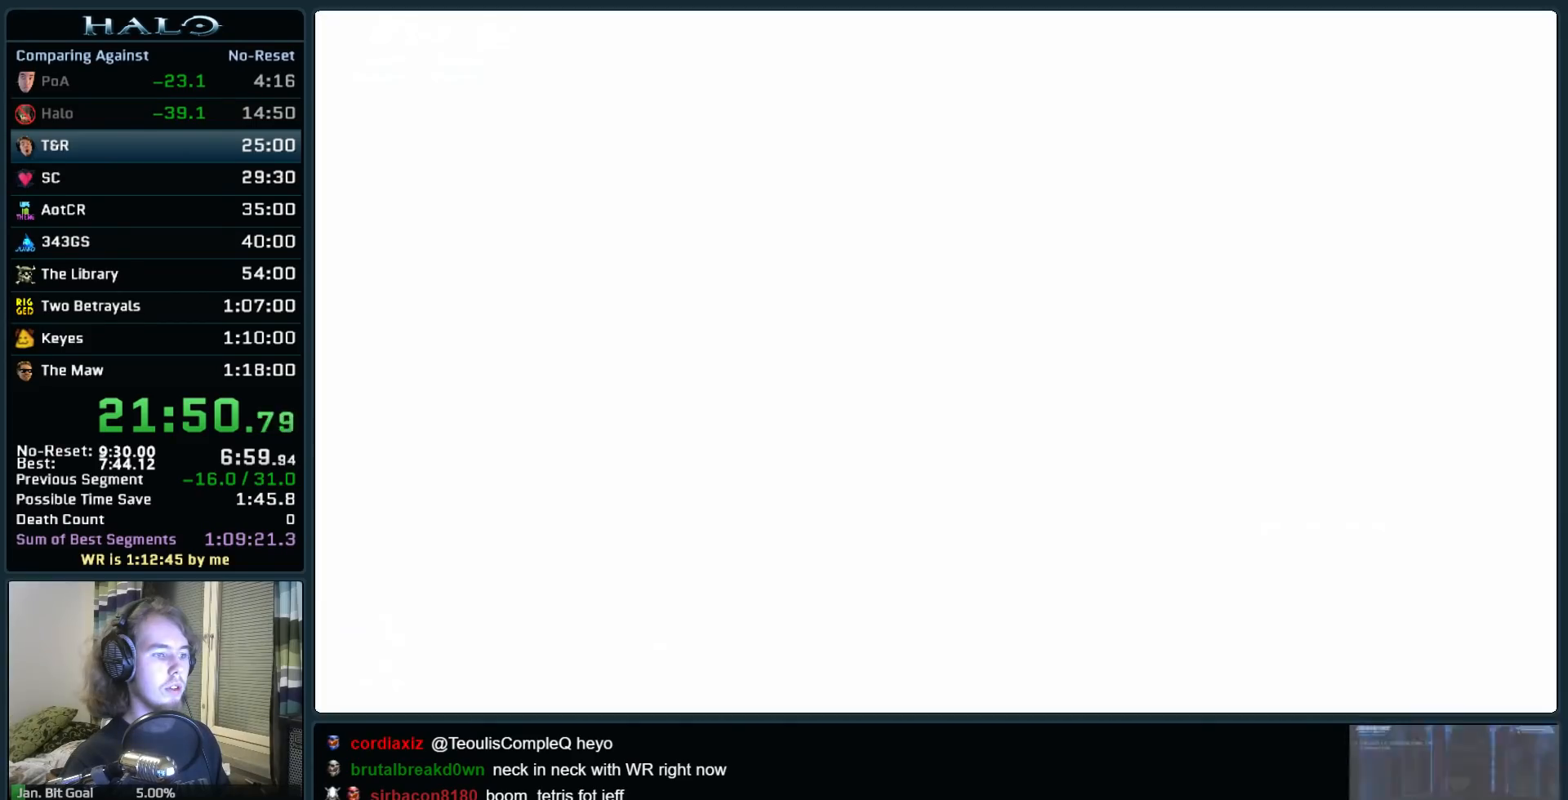
{"keys": ["w"], "mouse": [], "events": [[50, "return", "up"], [100, "return", "down"], [233, "return", "up"]]}
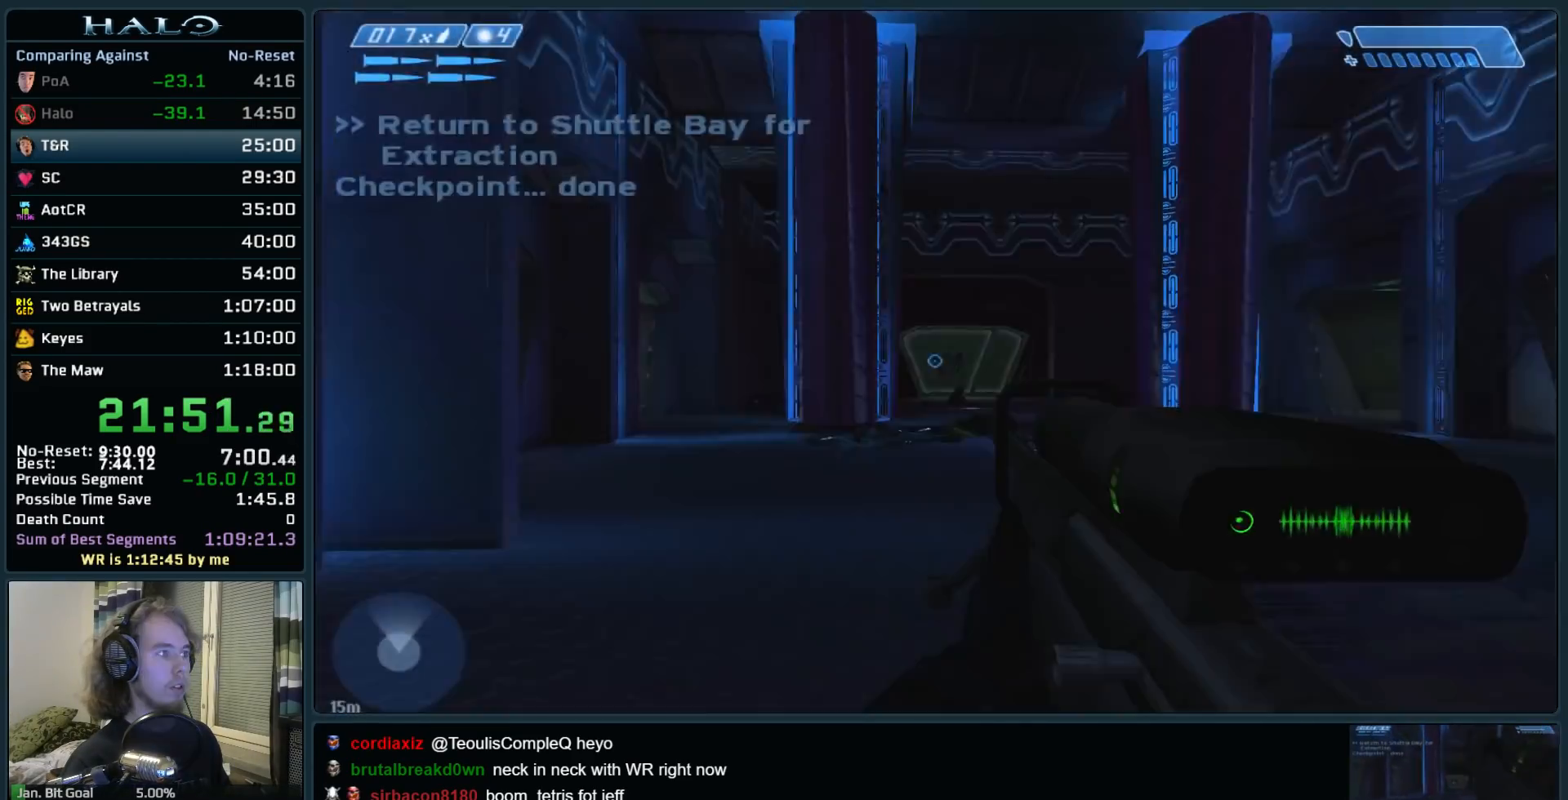
{"keys": ["w"], "mouse": [], "events": [[67, "mouse_mb5", "down"], [167, "mouse_mb5", "up"]]}
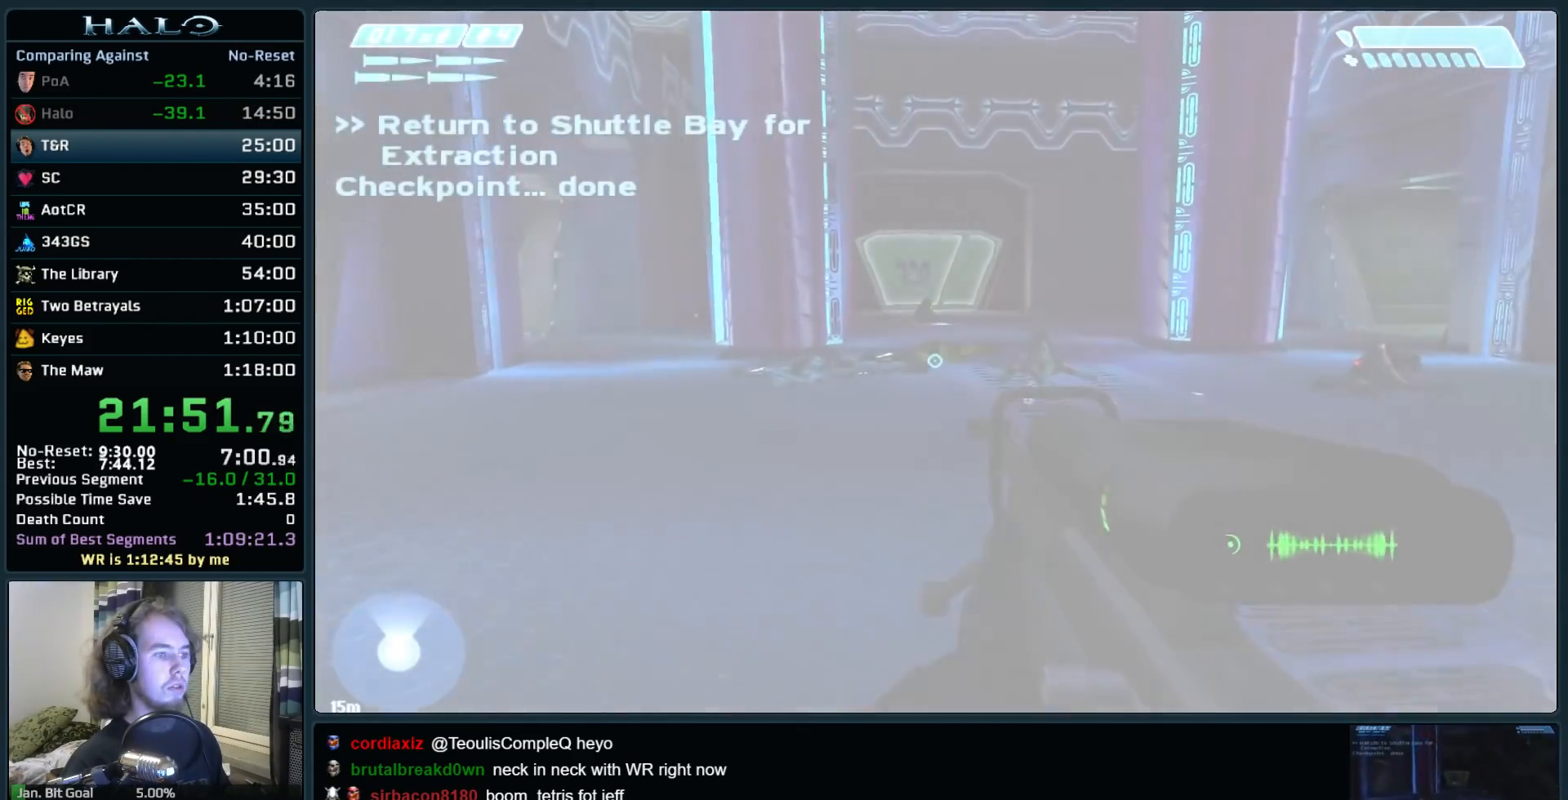
{"keys": ["w"], "mouse": ["mb5"], "events": [[83, "q", "down"], [183, "q", "up"], [267, "q", "down"], [367, "q", "up"], [417, "mouse_mb5", "down"]]}
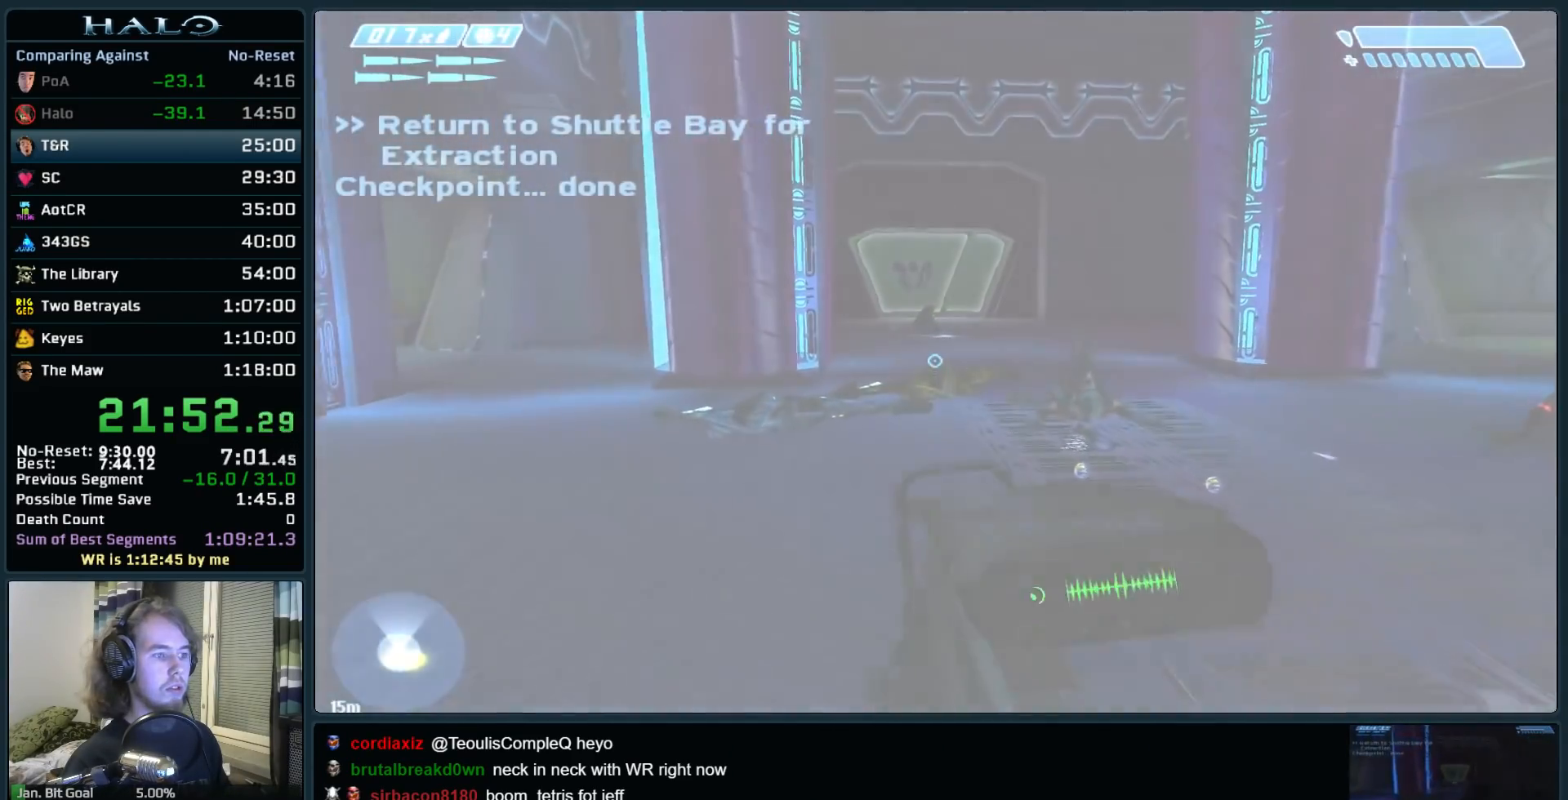
{"keys": ["w"], "mouse": [], "events": [[50, "mouse_mb5", "up"], [150, "mouse_mb5", "down"], [233, "mouse_mb5", "up"]]}
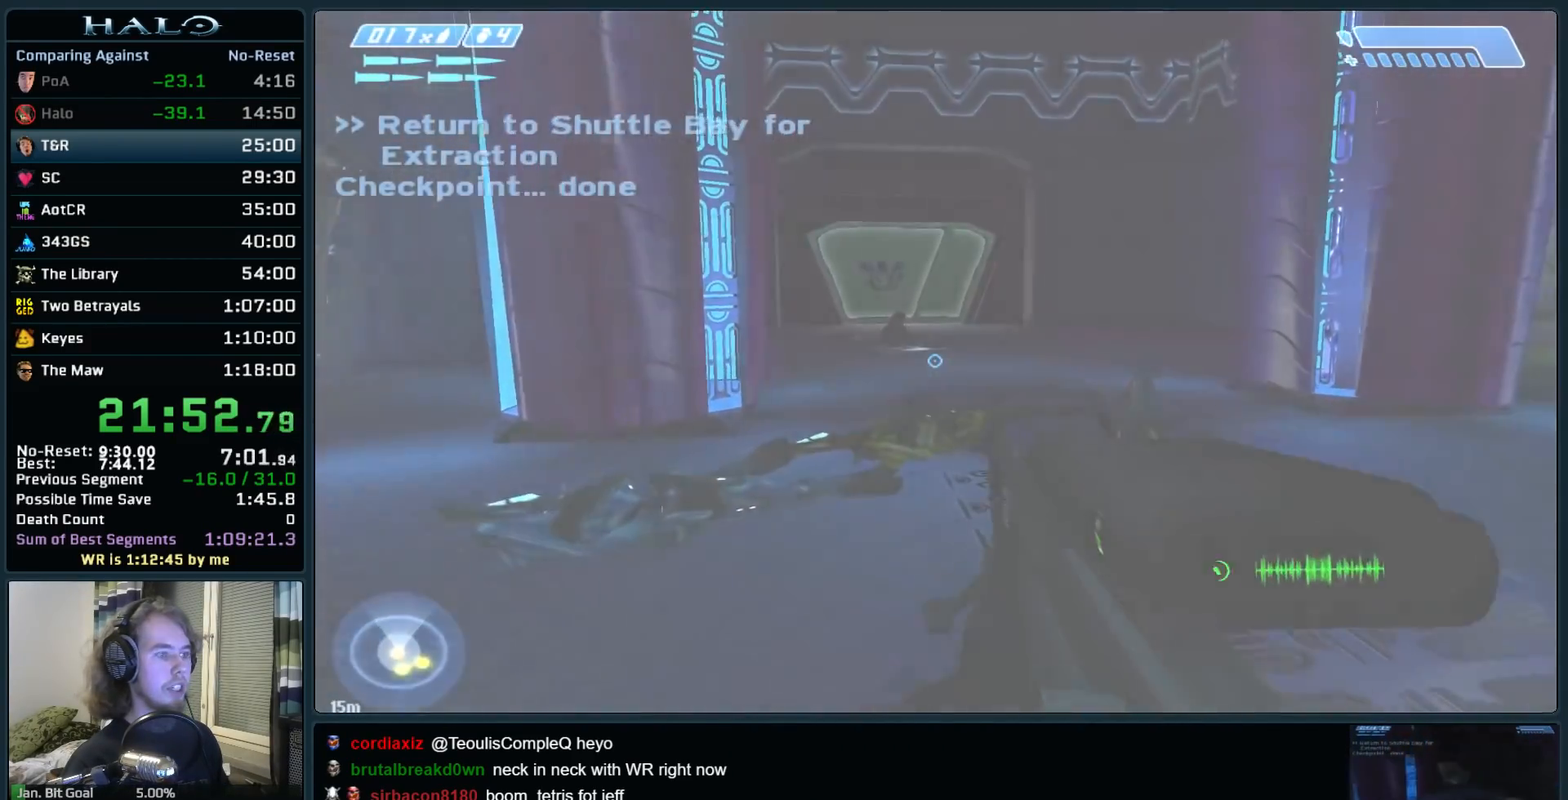
{"keys": ["w"], "mouse": [], "events": []}
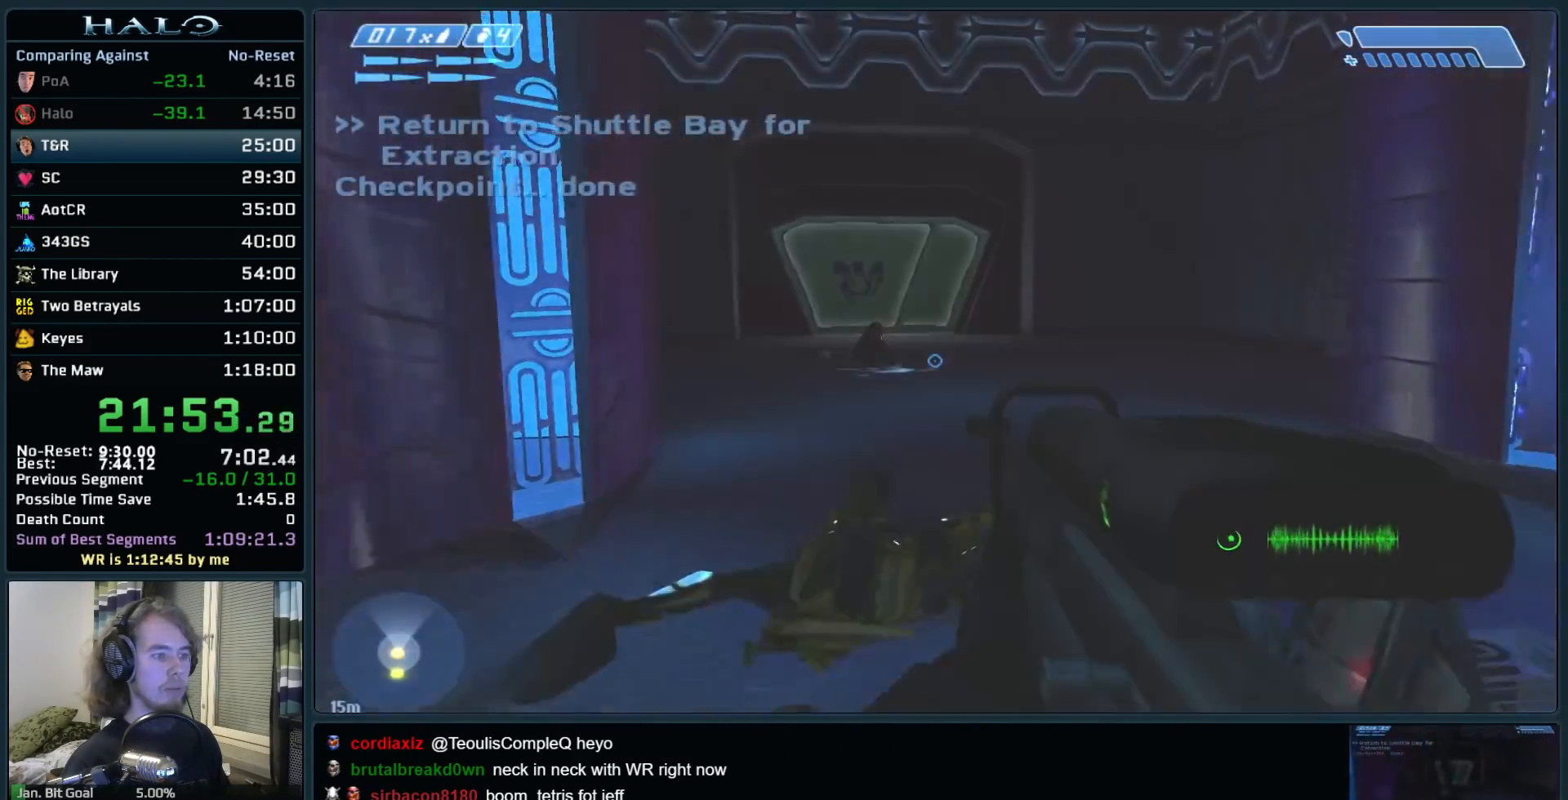
{"keys": ["w"], "mouse": [], "events": []}
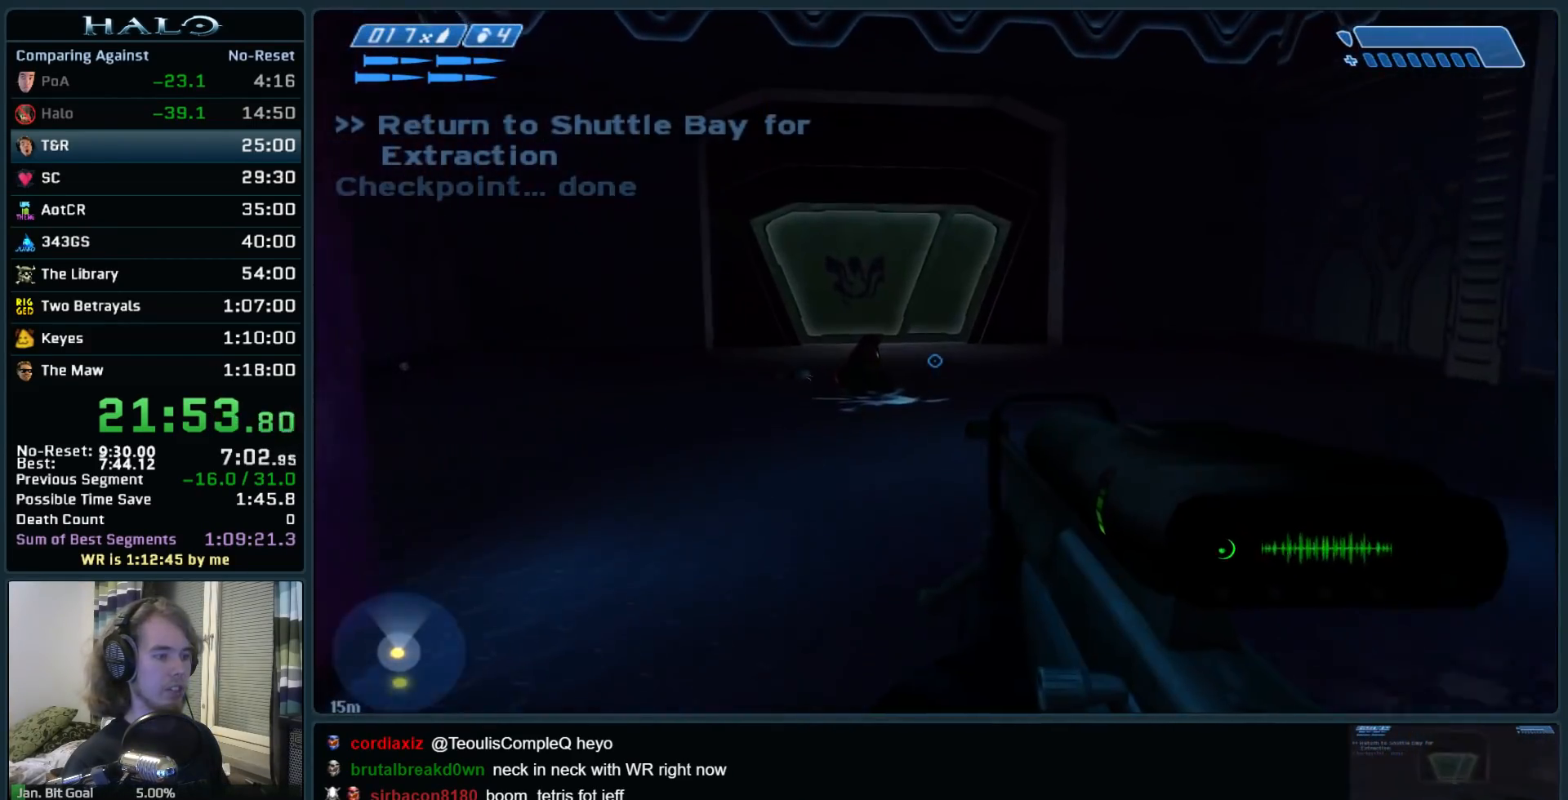
{"keys": ["w"], "mouse": [], "events": []}
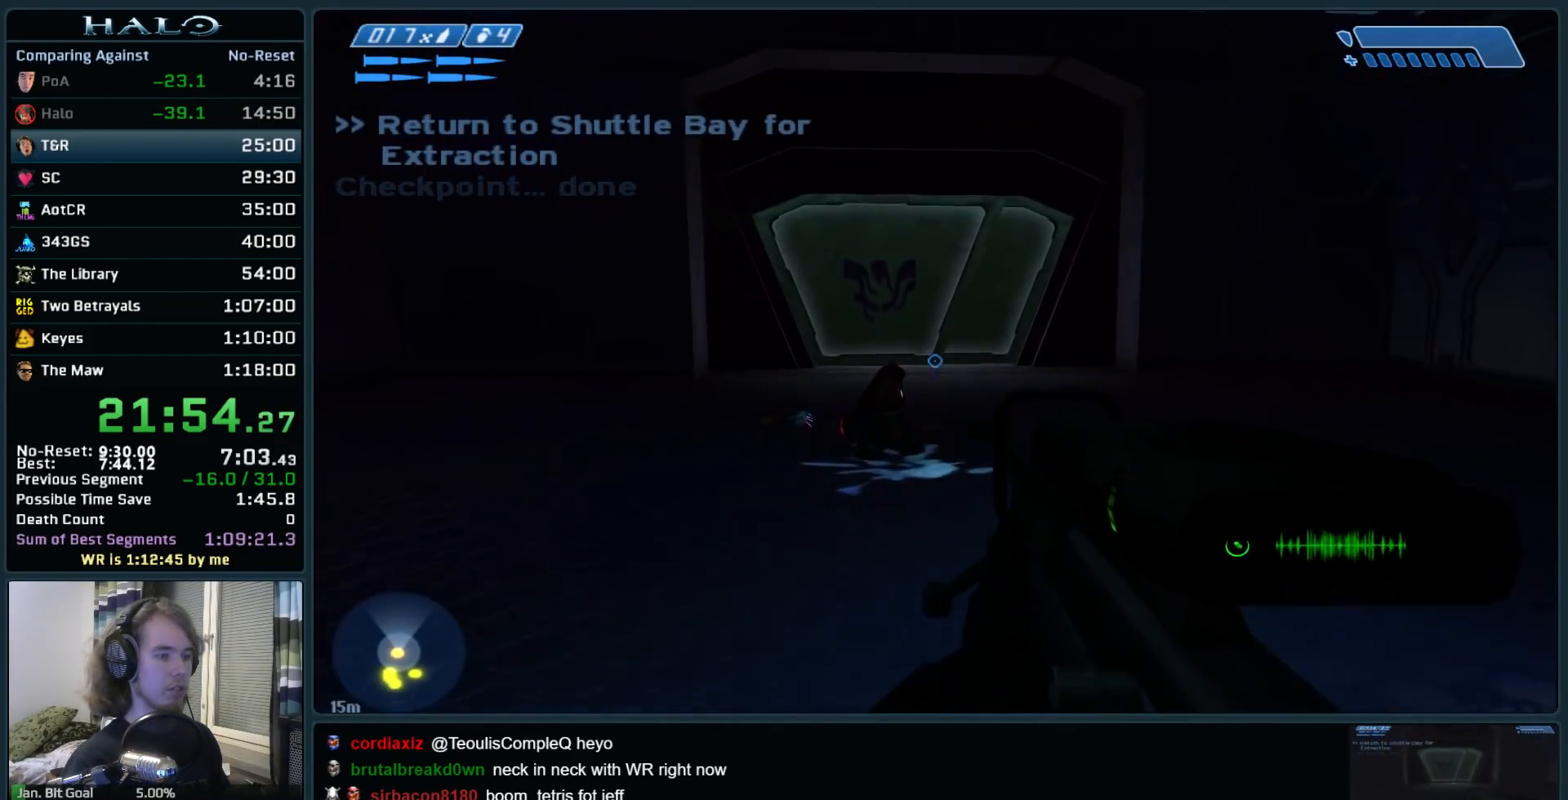
{"keys": ["w"], "mouse": ["right"], "events": [[483, "mouse_right", "down"]]}
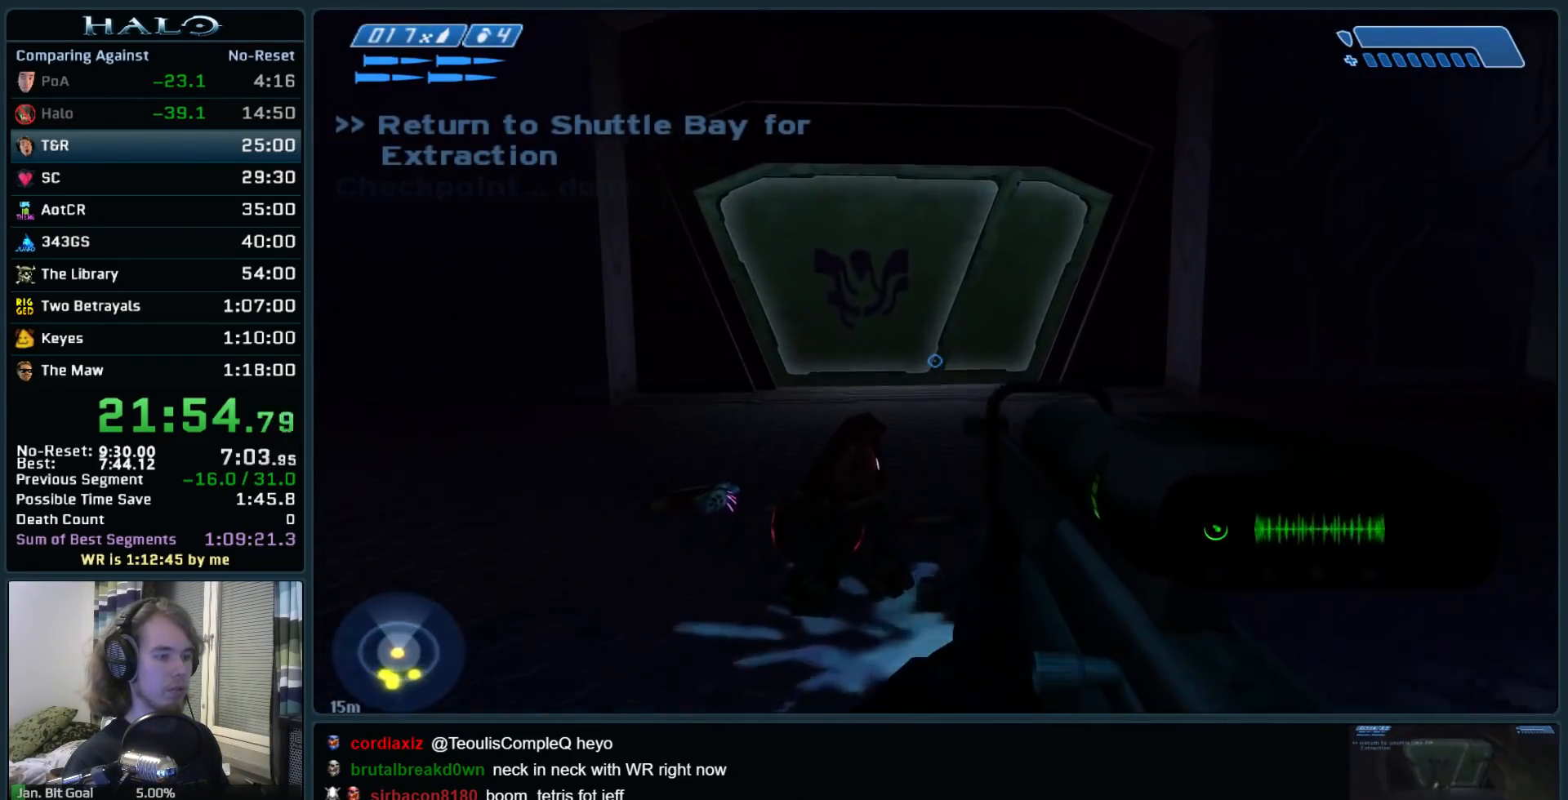
{"keys": ["s"], "mouse": ["right"], "events": [[183, "mouse_right", "up"], [267, "a", "down"], [267, "mouse_right", "down"], [367, "w", "up"], [417, "mouse_right", "up"], [467, "s", "down"], [500, "a", "up"], [500, "mouse_right", "down"]]}
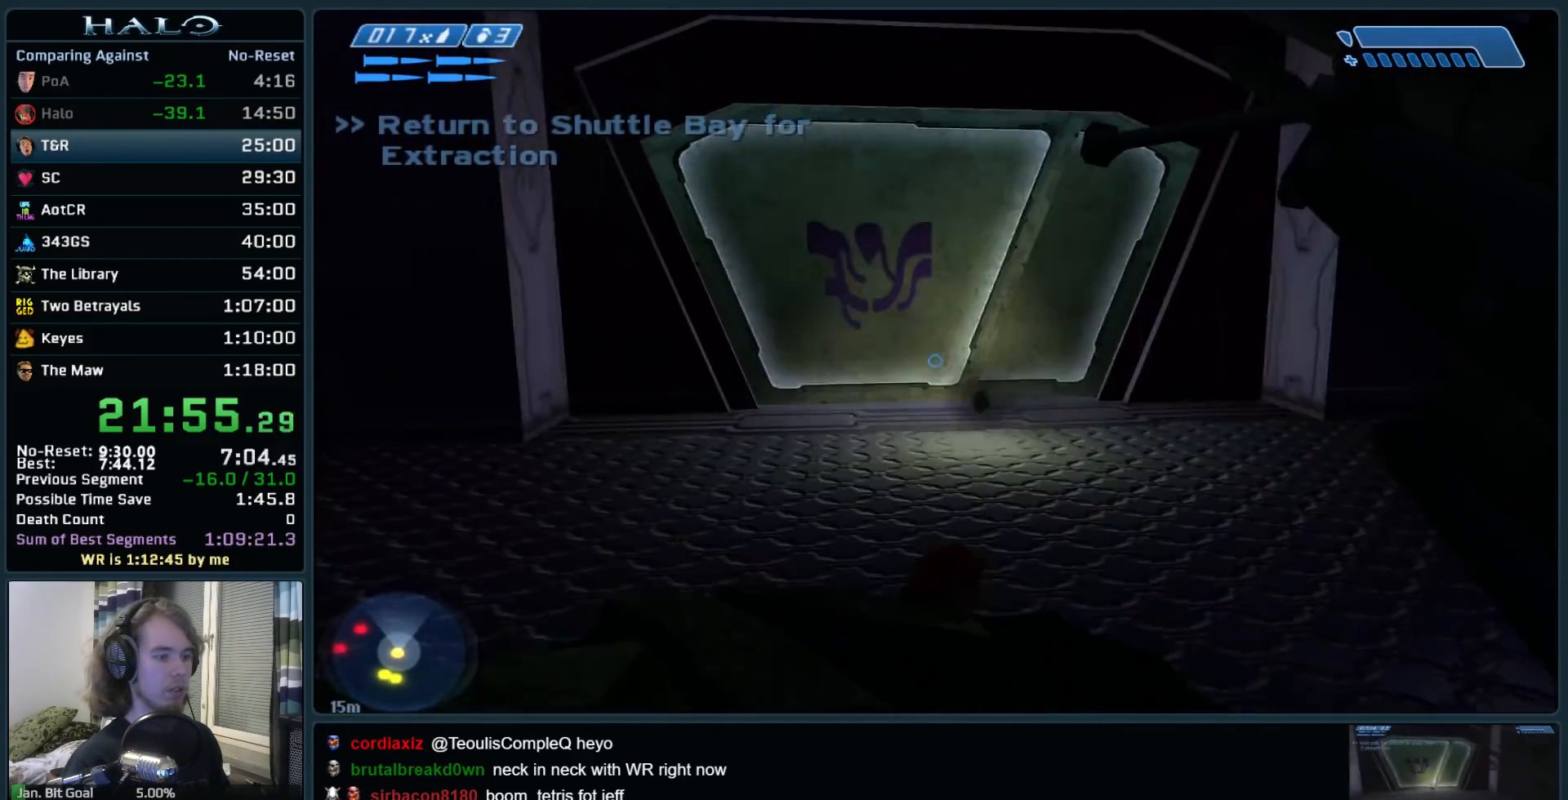
{"keys": ["a", "s"], "mouse": [], "events": [[150, "mouse_right", "up"], [200, "d", "down"], [467, "a", "down"], [467, "d", "up"]]}
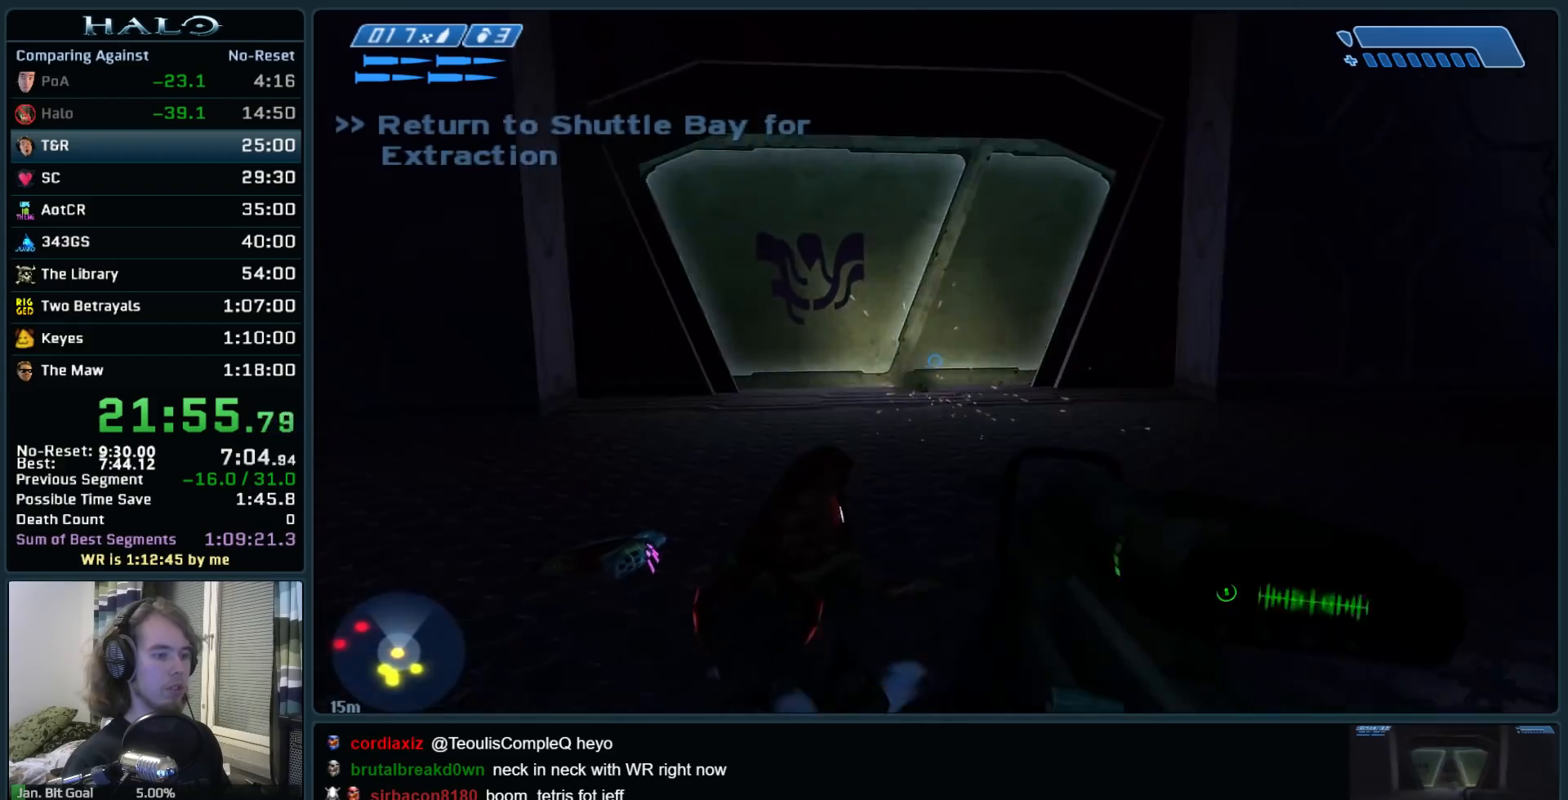
{"keys": ["d"], "mouse": [], "events": [[117, "s", "up"], [300, "a", "up"], [483, "d", "down"]]}
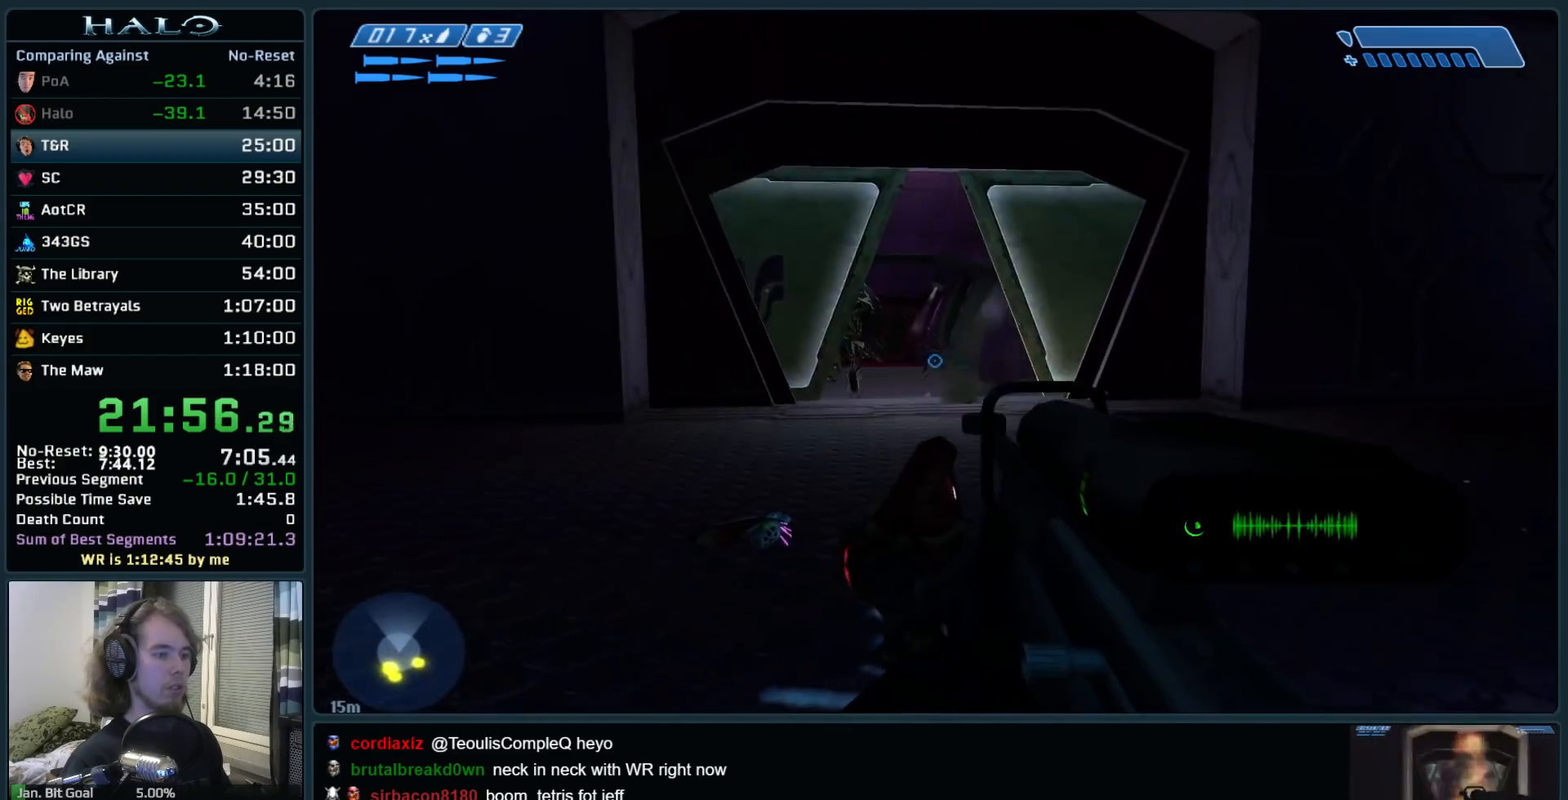
{"keys": ["w"], "mouse": [], "events": [[17, "w", "down"], [83, "d", "up"], [133, "a", "down"], [367, "a", "up"]]}
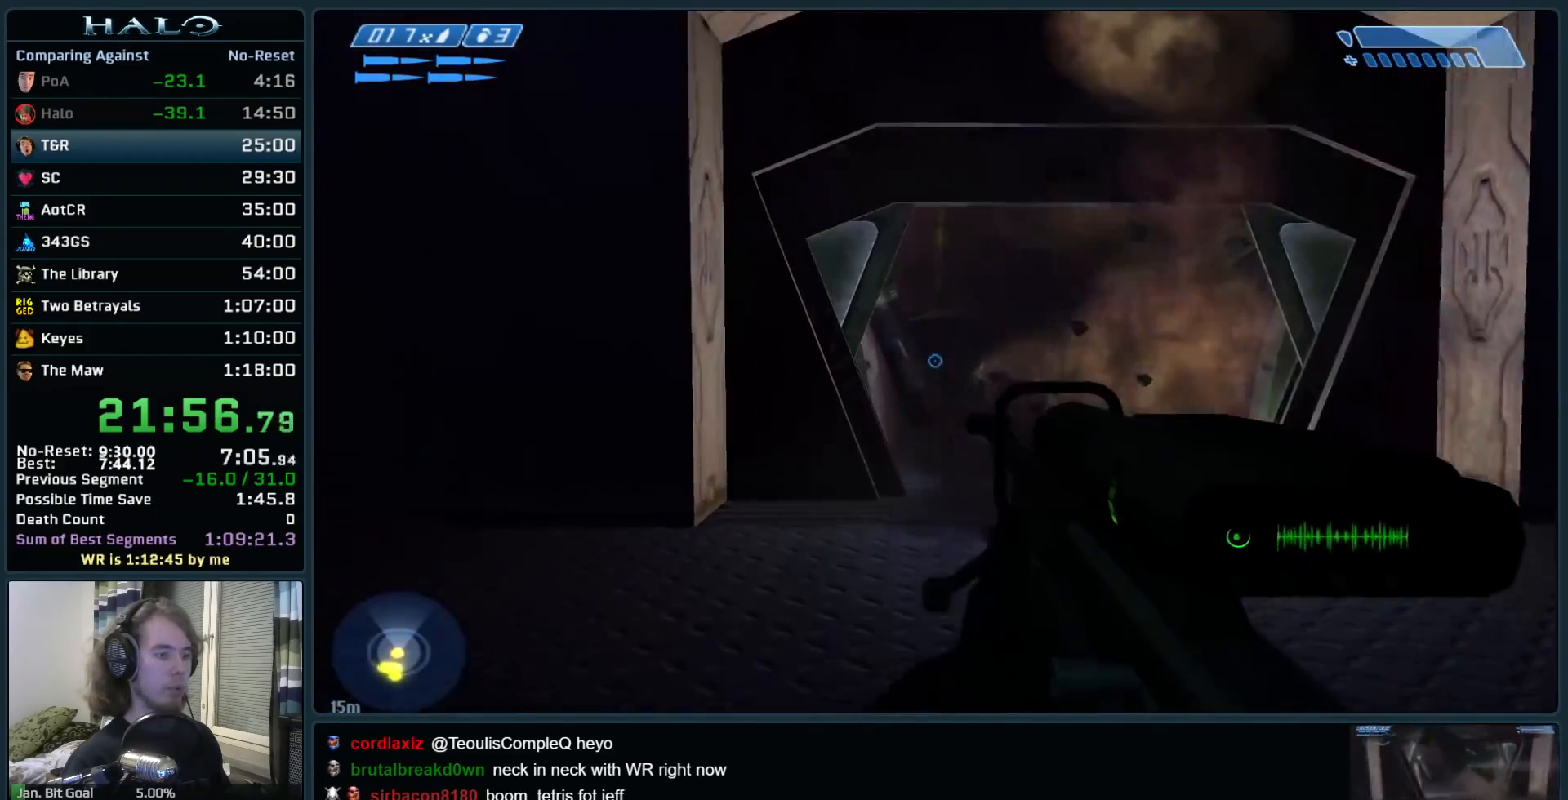
{"keys": ["a", "w"], "mouse": [], "events": [[100, "mouse_left", "down"], [200, "d", "down"], [283, "mouse_left", "up"], [383, "a", "down"], [383, "d", "up"]]}
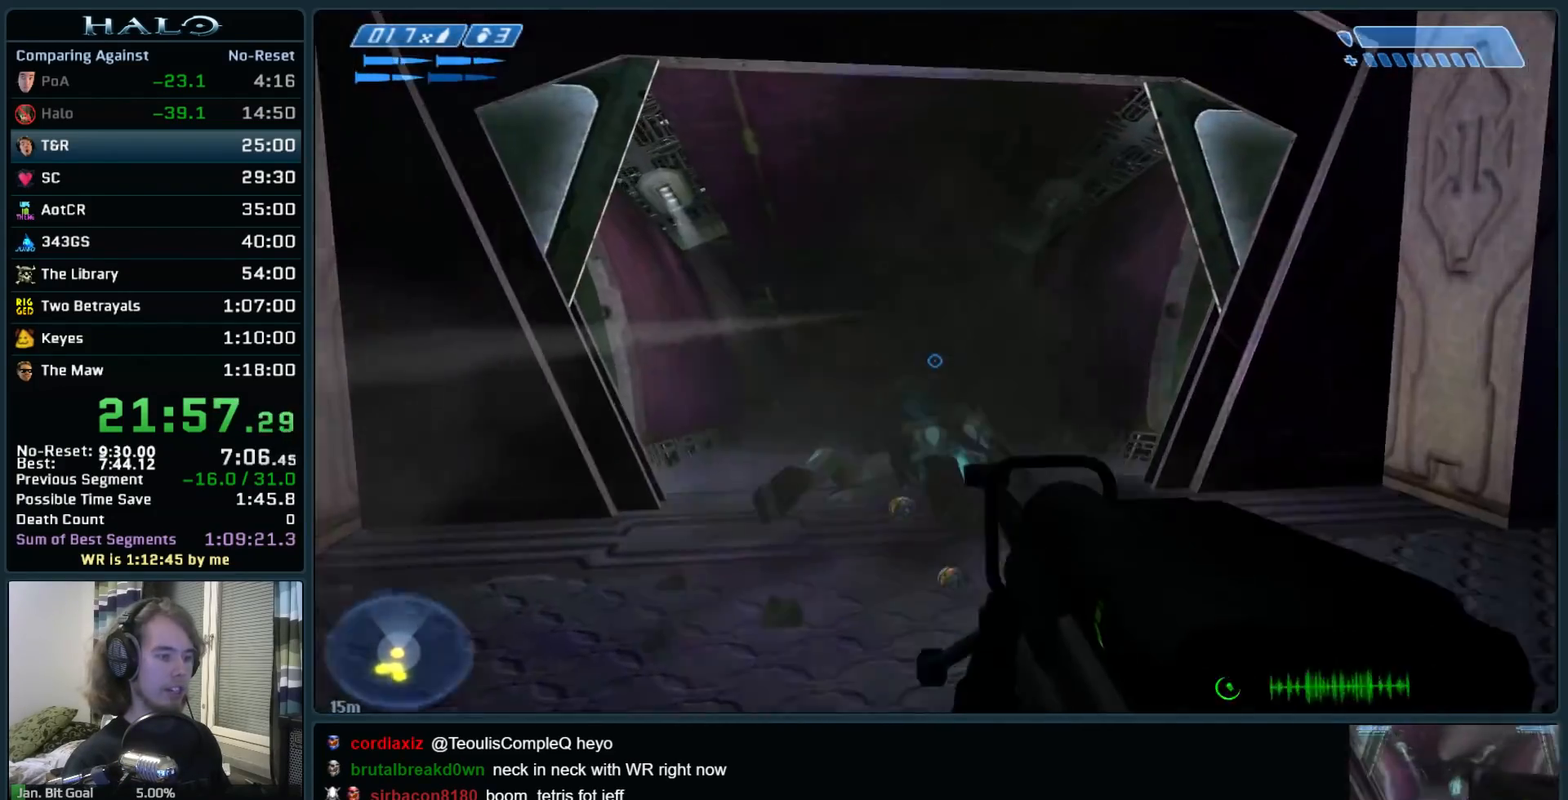
{"keys": ["a", "w"], "mouse": ["left"], "events": [[67, "a", "up"], [400, "a", "down"], [400, "mouse_left", "down"]]}
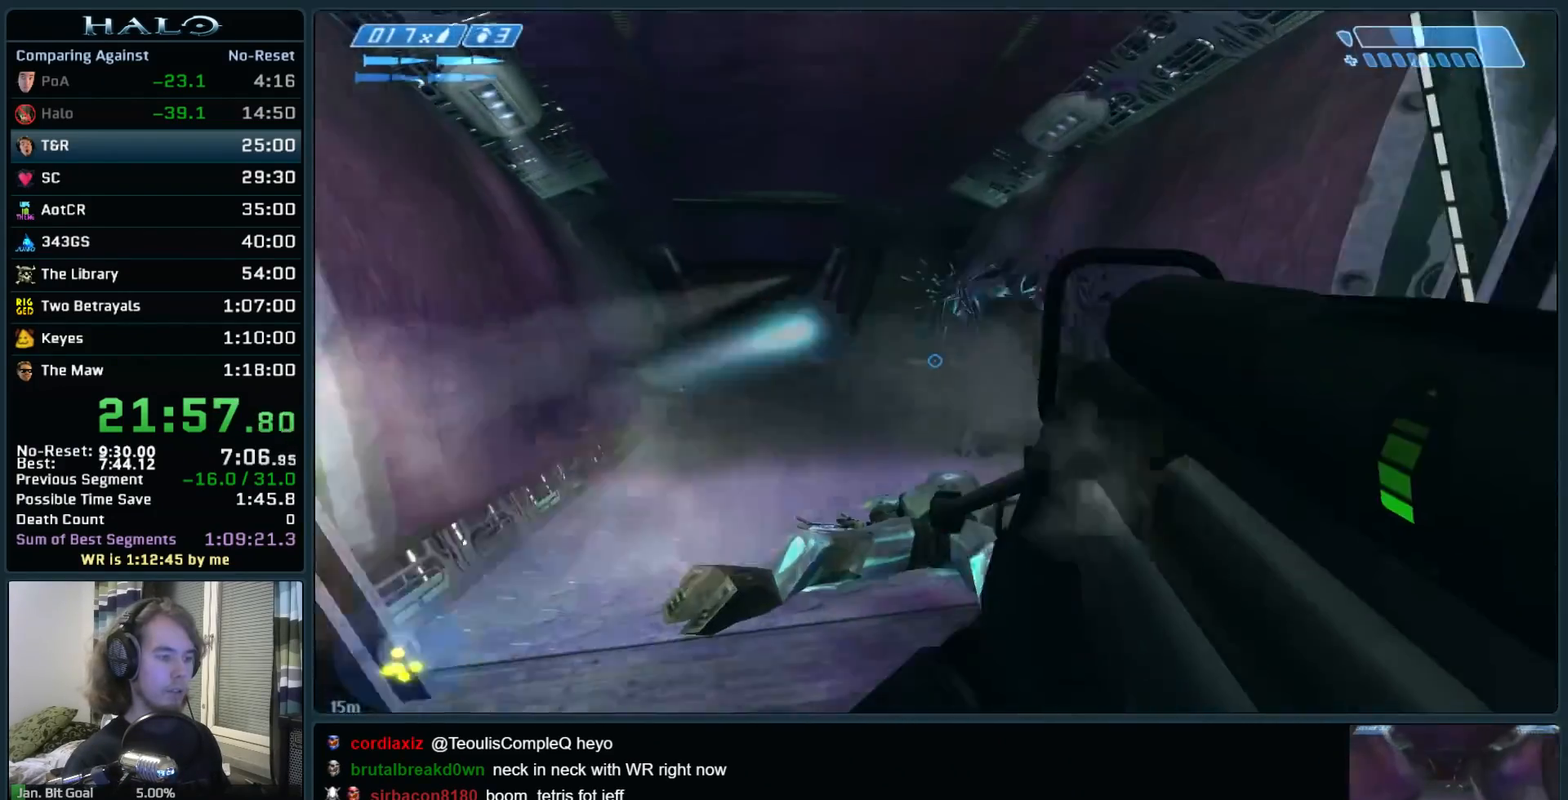
{"keys": ["a", "w"], "mouse": [], "events": [[83, "mouse_left", "up"], [217, "w", "up"], [367, "mouse_left", "down"], [450, "w", "down"], [500, "mouse_left", "up"]]}
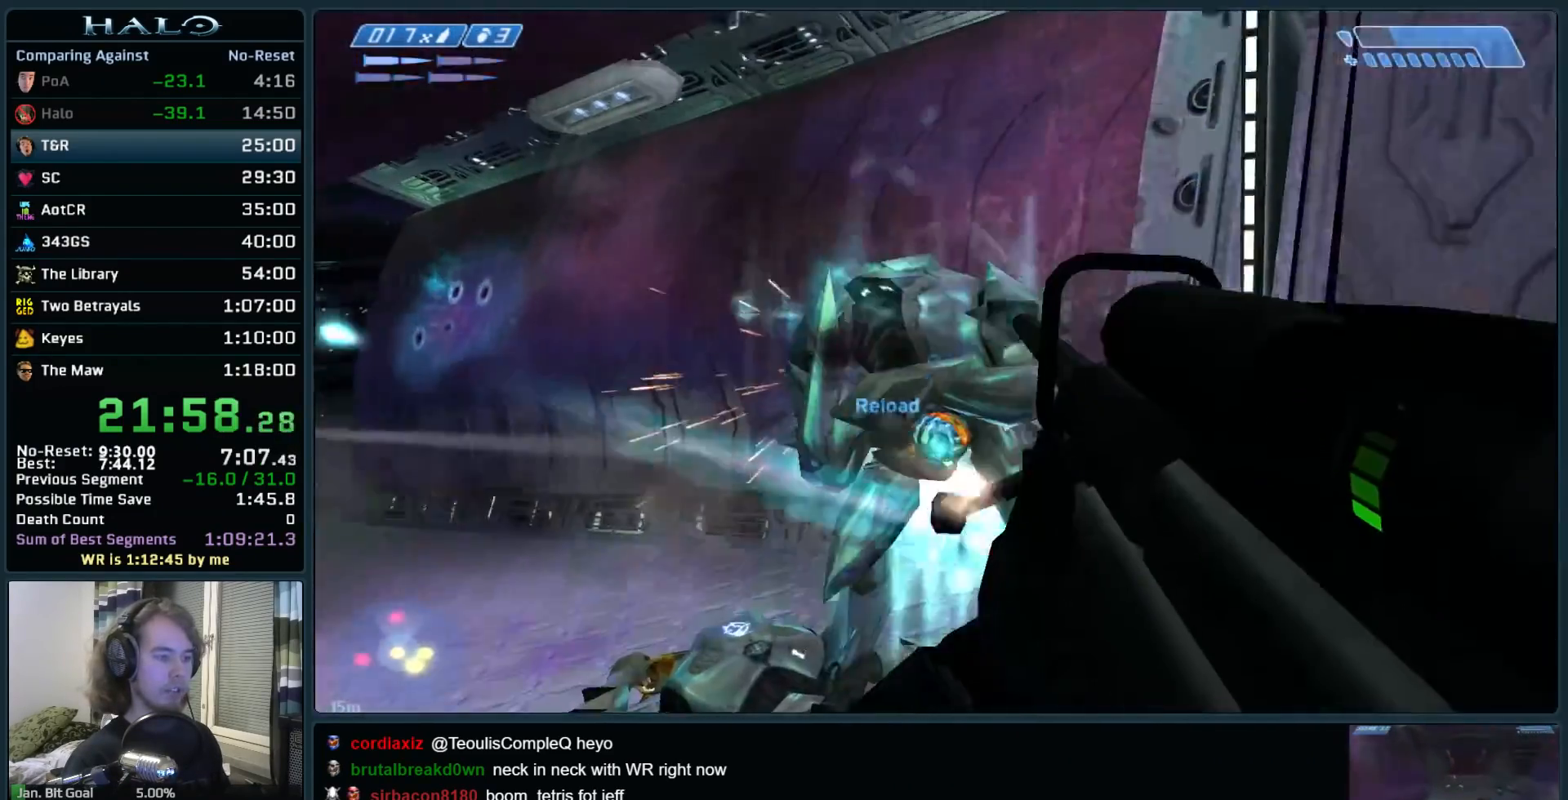
{"keys": ["q", "w"], "mouse": [], "events": [[100, "a", "up"], [150, "r", "down"], [233, "r", "up"], [333, "r", "down"], [383, "q", "down"], [433, "r", "up"]]}
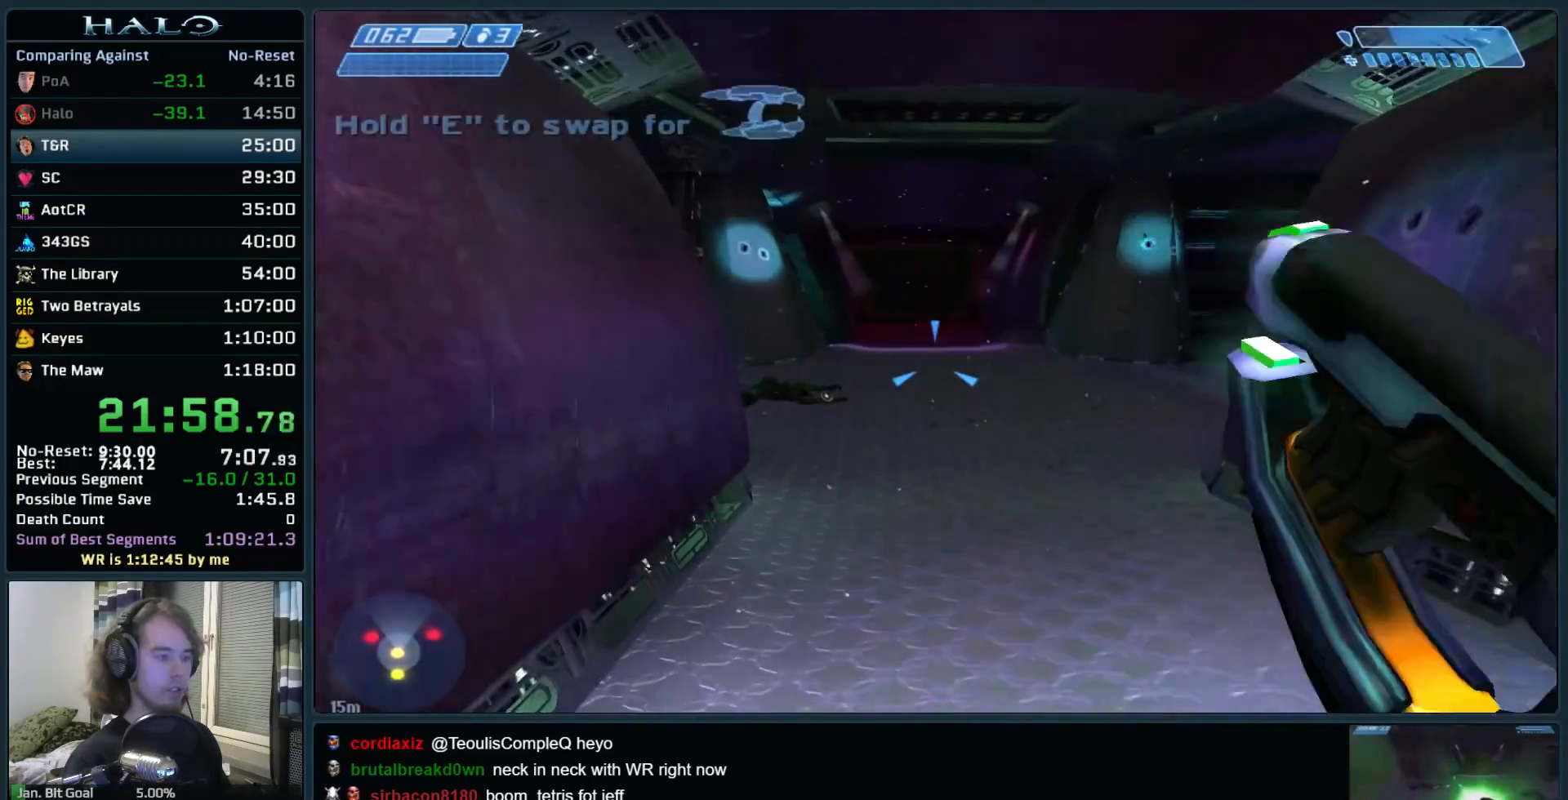
{"keys": ["w"], "mouse": ["left"], "events": [[17, "q", "up"], [250, "mouse_left", "down"]]}
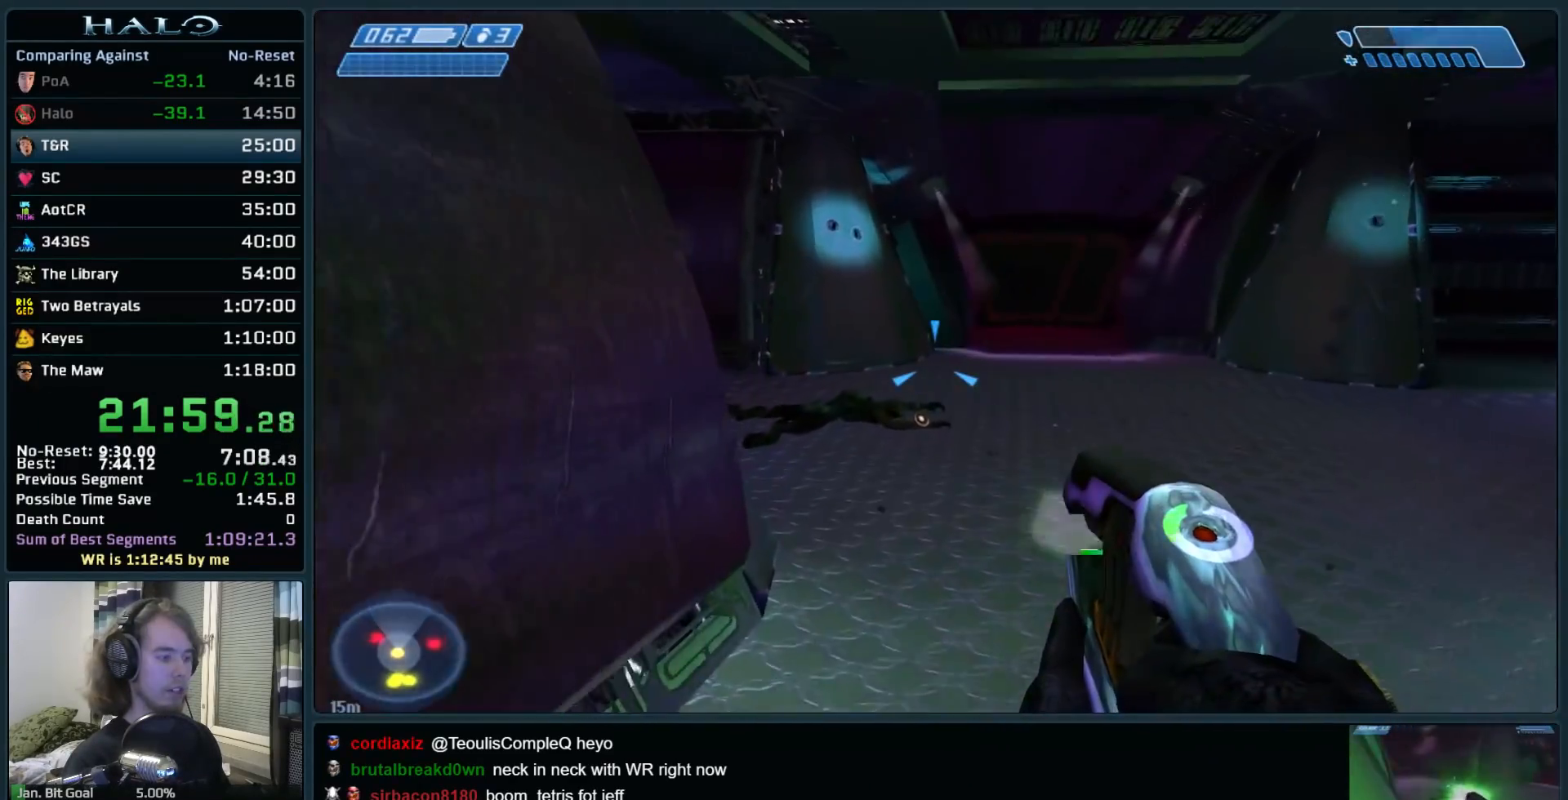
{"keys": ["d", "w"], "mouse": ["left"], "events": [[267, "d", "down"]]}
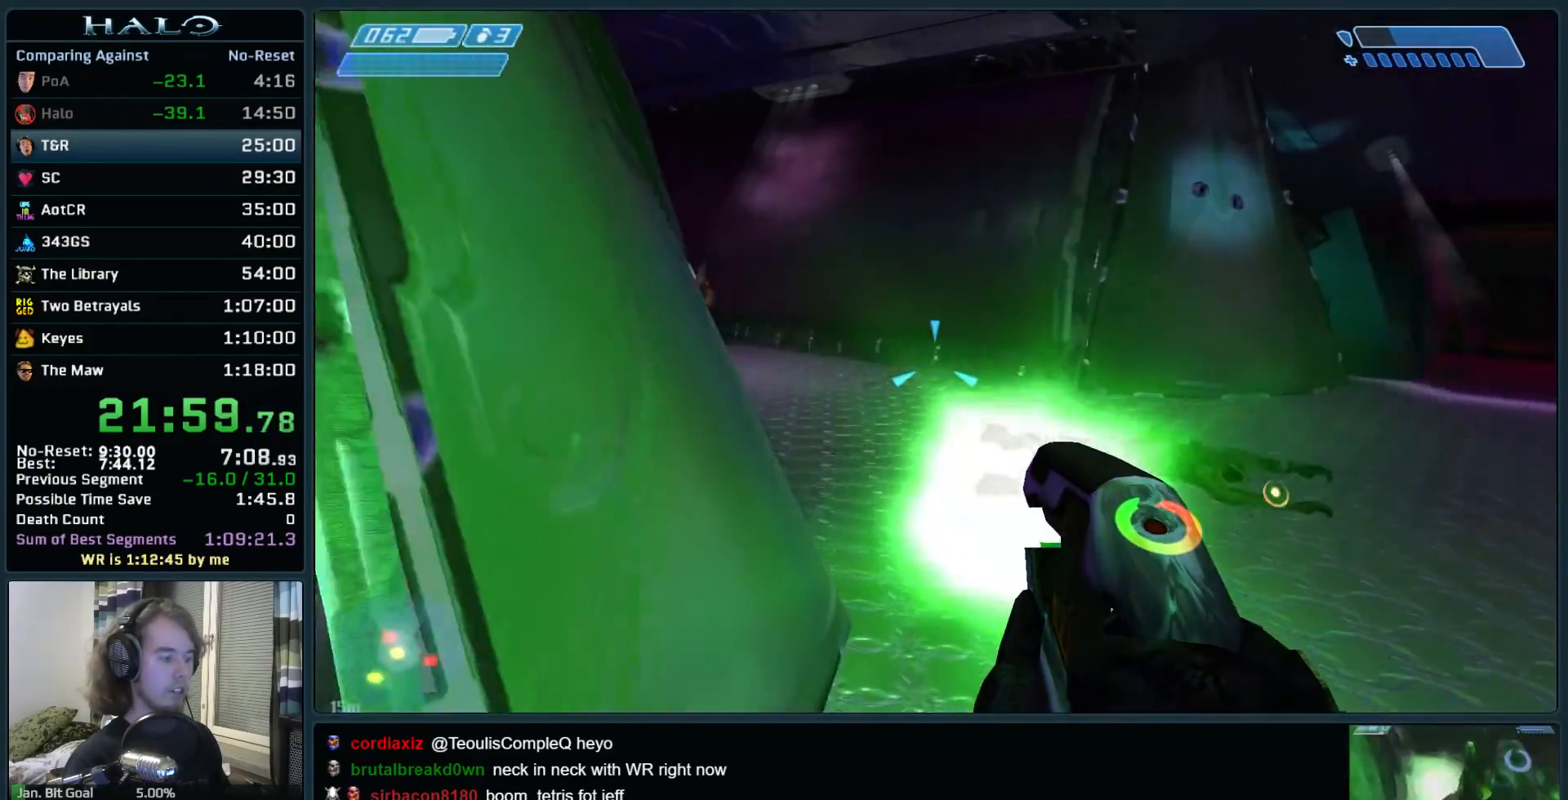
{"keys": ["w"], "mouse": [], "events": [[433, "d", "up"], [483, "mouse_left", "up"]]}